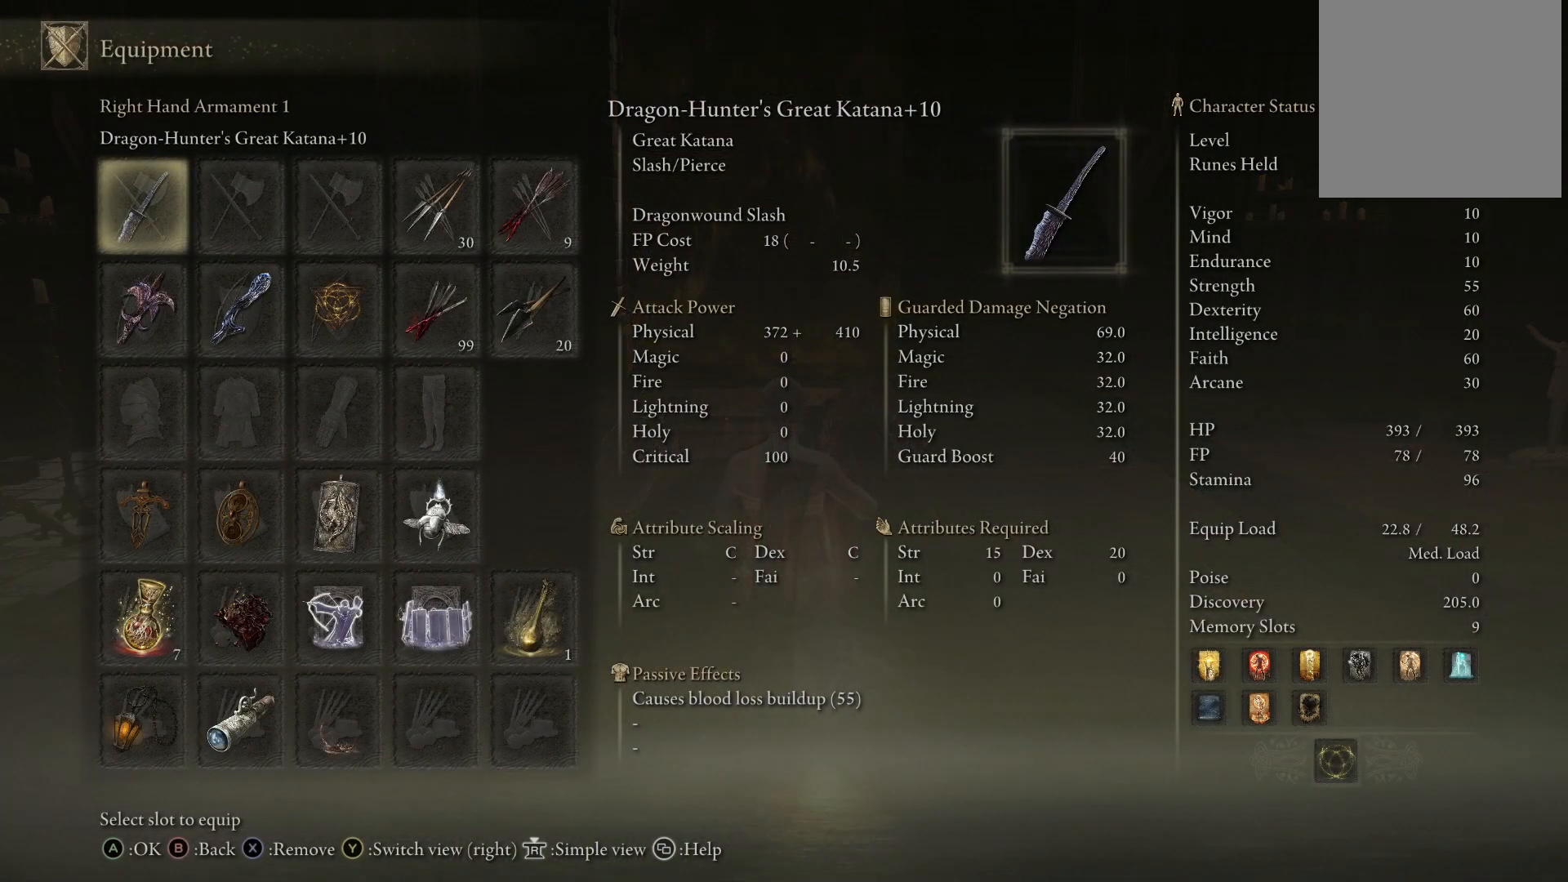
Gameplay with a controller (Xbox layout); each line is a JSON object with the inputs held at the frame after it. "events" lists button and stick changes between this image and that frame as [ms after this image, input, new state], when the widget could be followed in between. Not read: L3 R3.
{"buttons": [], "left_stick": "up", "right_stick": "center", "events": []}
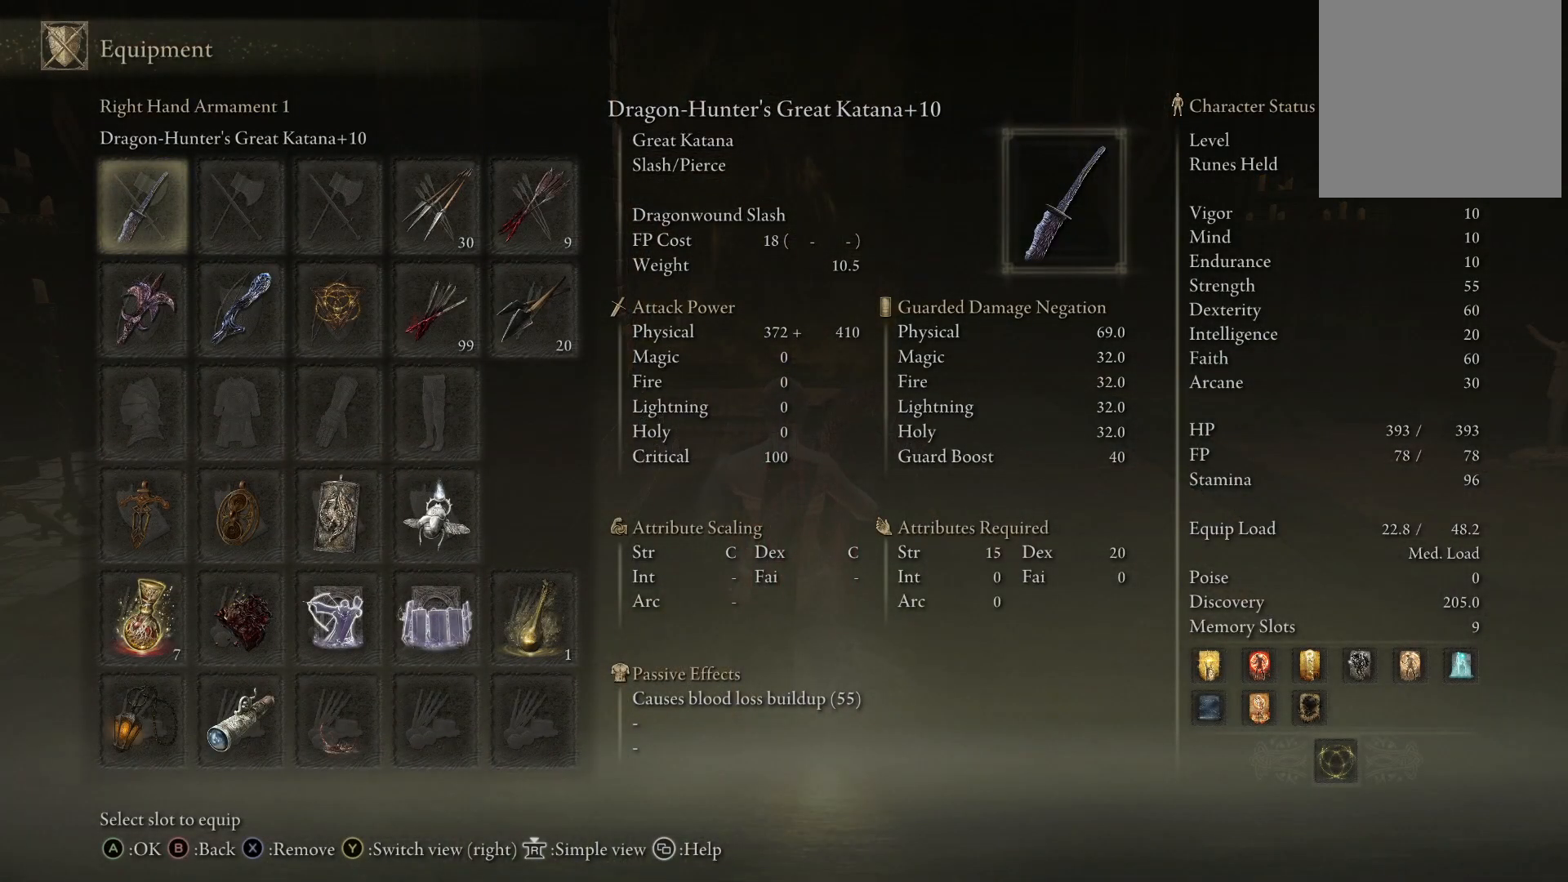
{"buttons": [], "left_stick": "up", "right_stick": "center", "events": [[67, "X", "down"], [150, "X", "up"], [183, "DPAD_DOWN", "down"], [300, "DPAD_DOWN", "up"], [300, "X", "down"], [367, "X", "up"]]}
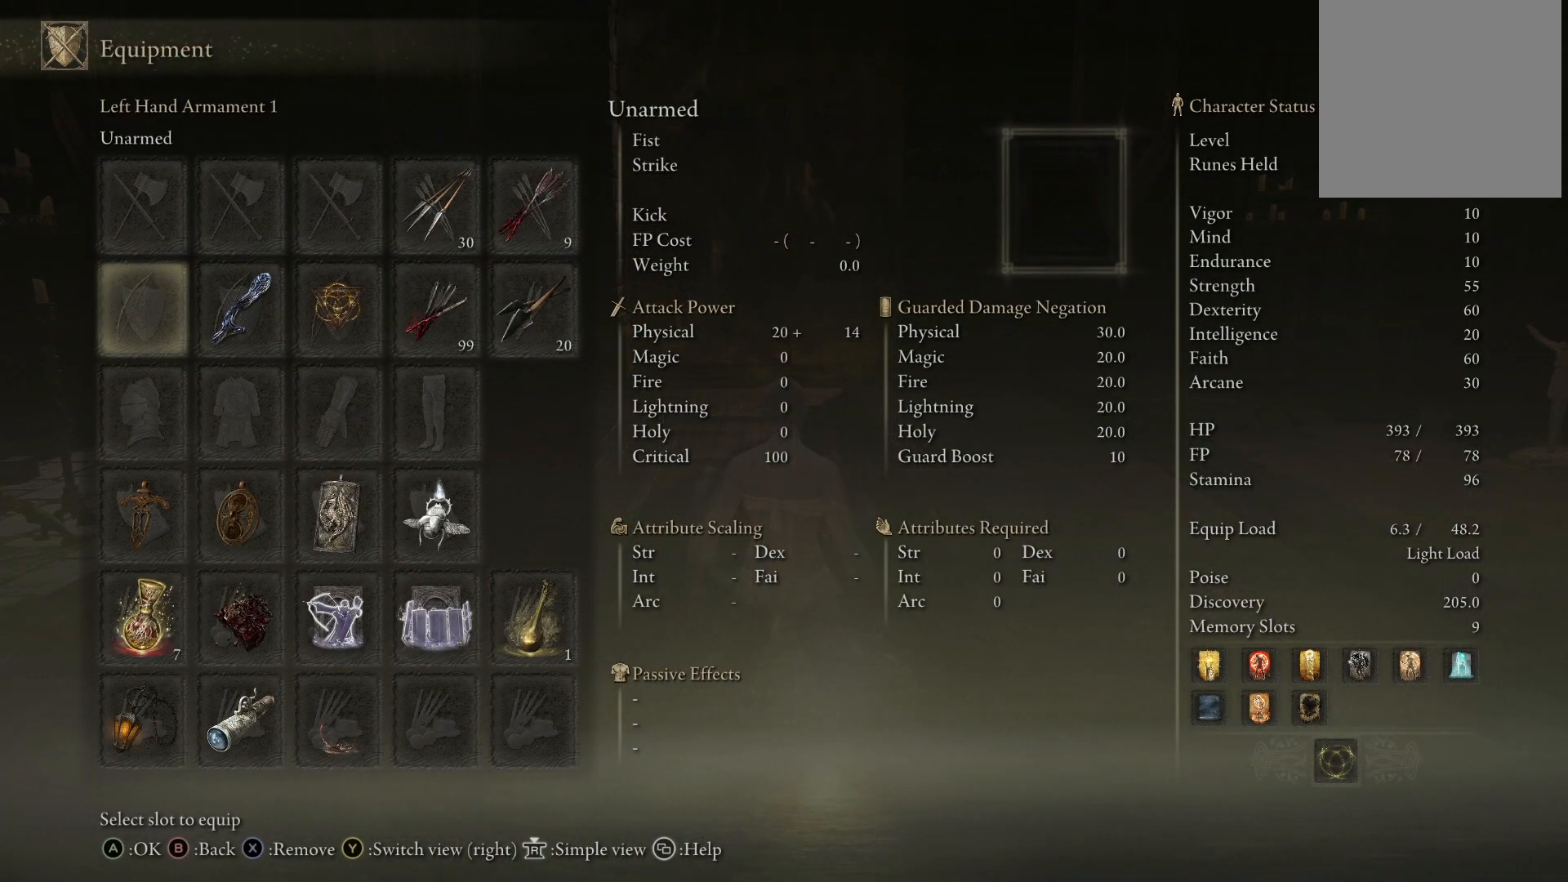
{"buttons": ["DPAD_RIGHT"], "left_stick": "up", "right_stick": "center", "events": [[300, "DPAD_RIGHT", "down"], [367, "DPAD_RIGHT", "up"], [467, "DPAD_RIGHT", "down"]]}
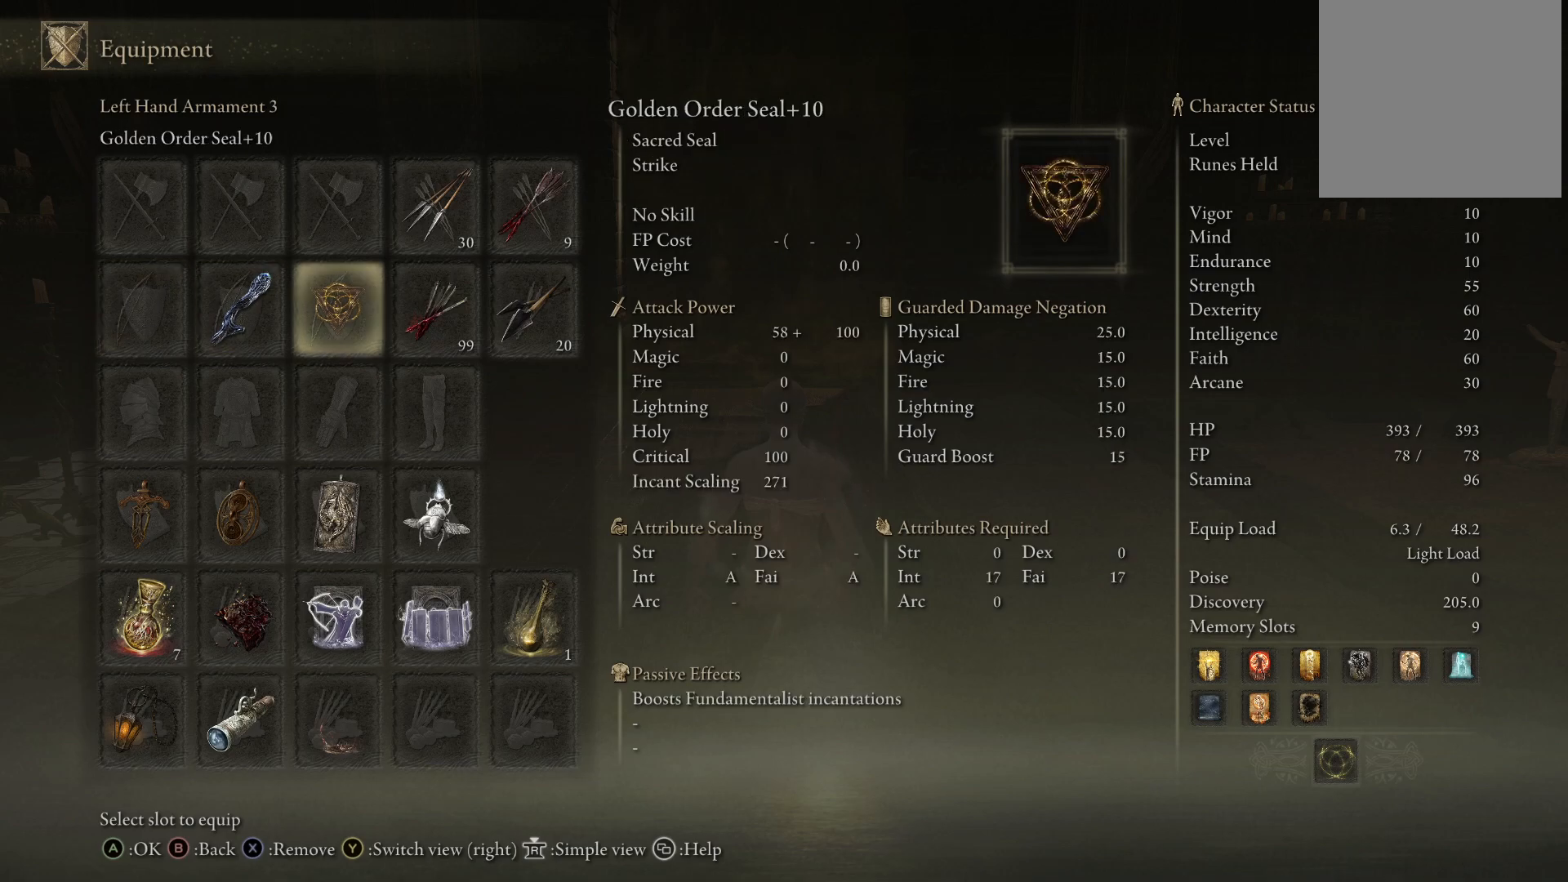
{"buttons": [], "left_stick": "up", "right_stick": "center", "events": [[33, "DPAD_RIGHT", "up"], [217, "DPAD_DOWN", "down"], [283, "DPAD_DOWN", "up"], [383, "DPAD_DOWN", "down"], [467, "DPAD_DOWN", "up"]]}
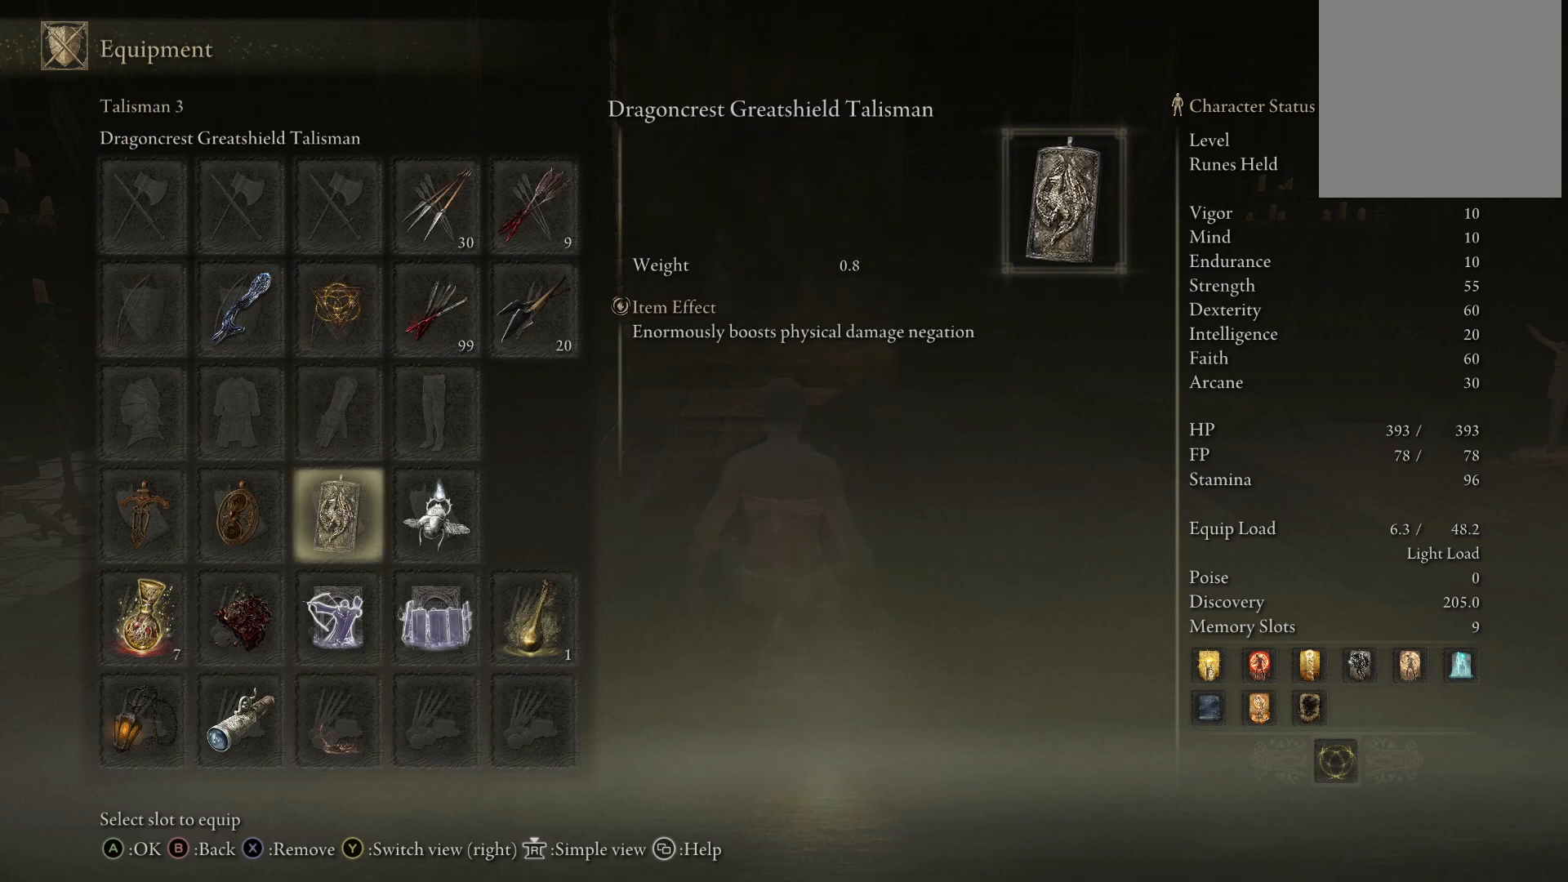
{"buttons": [], "left_stick": "up", "right_stick": "center", "events": [[117, "DPAD_RIGHT", "down"], [183, "DPAD_RIGHT", "up"], [383, "X", "down"], [483, "X", "up"]]}
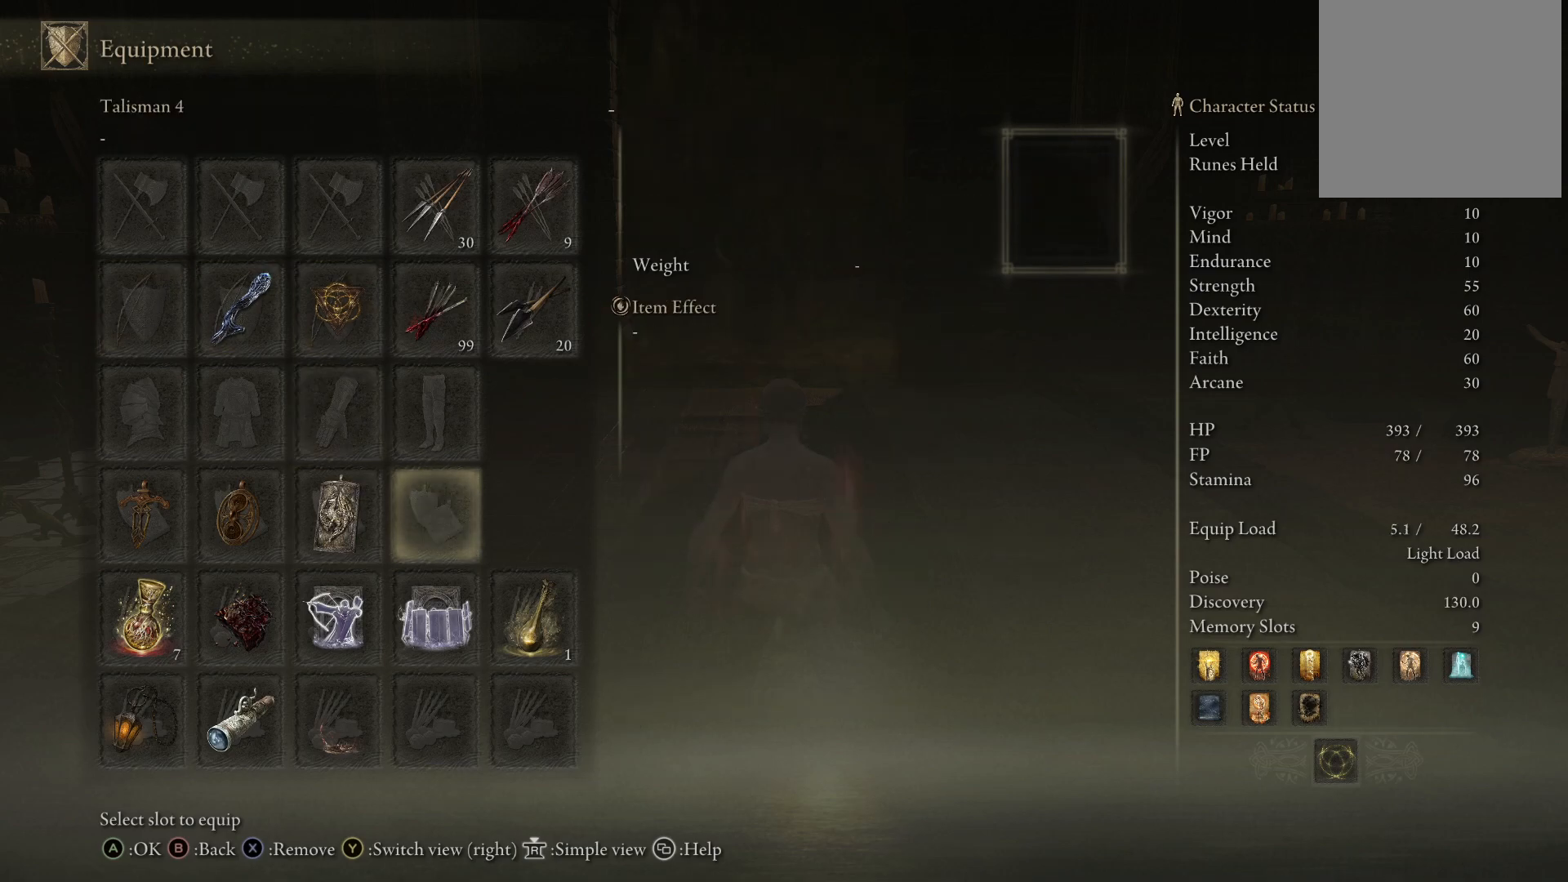
{"buttons": [], "left_stick": "up", "right_stick": "center", "events": [[300, "A", "down"], [417, "A", "up"]]}
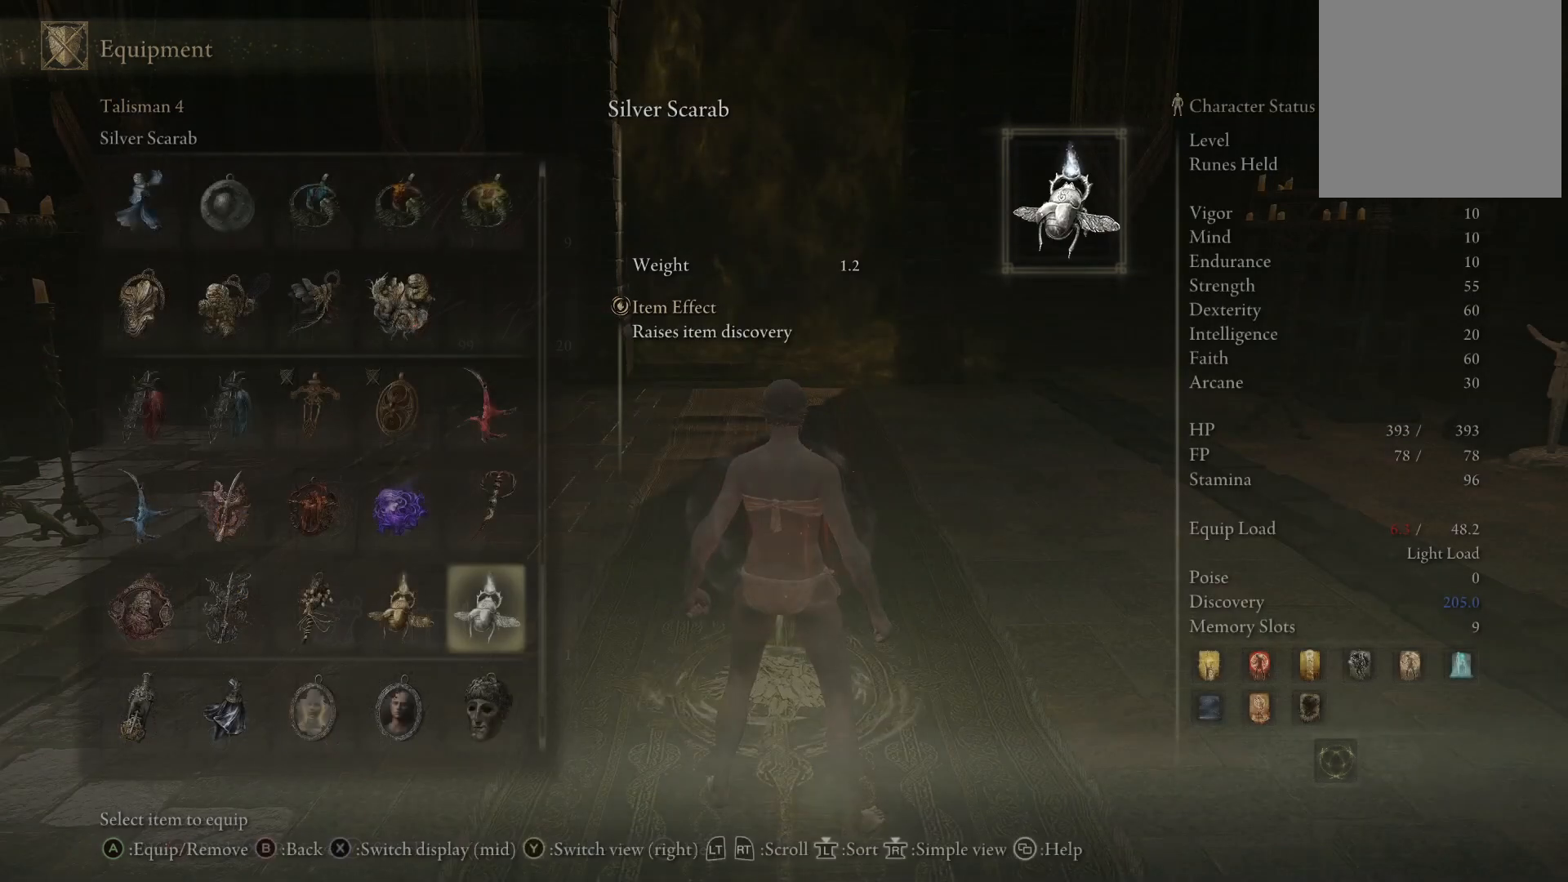
{"buttons": ["DPAD_UP"], "left_stick": "up", "right_stick": "center", "events": [[417, "DPAD_UP", "down"]]}
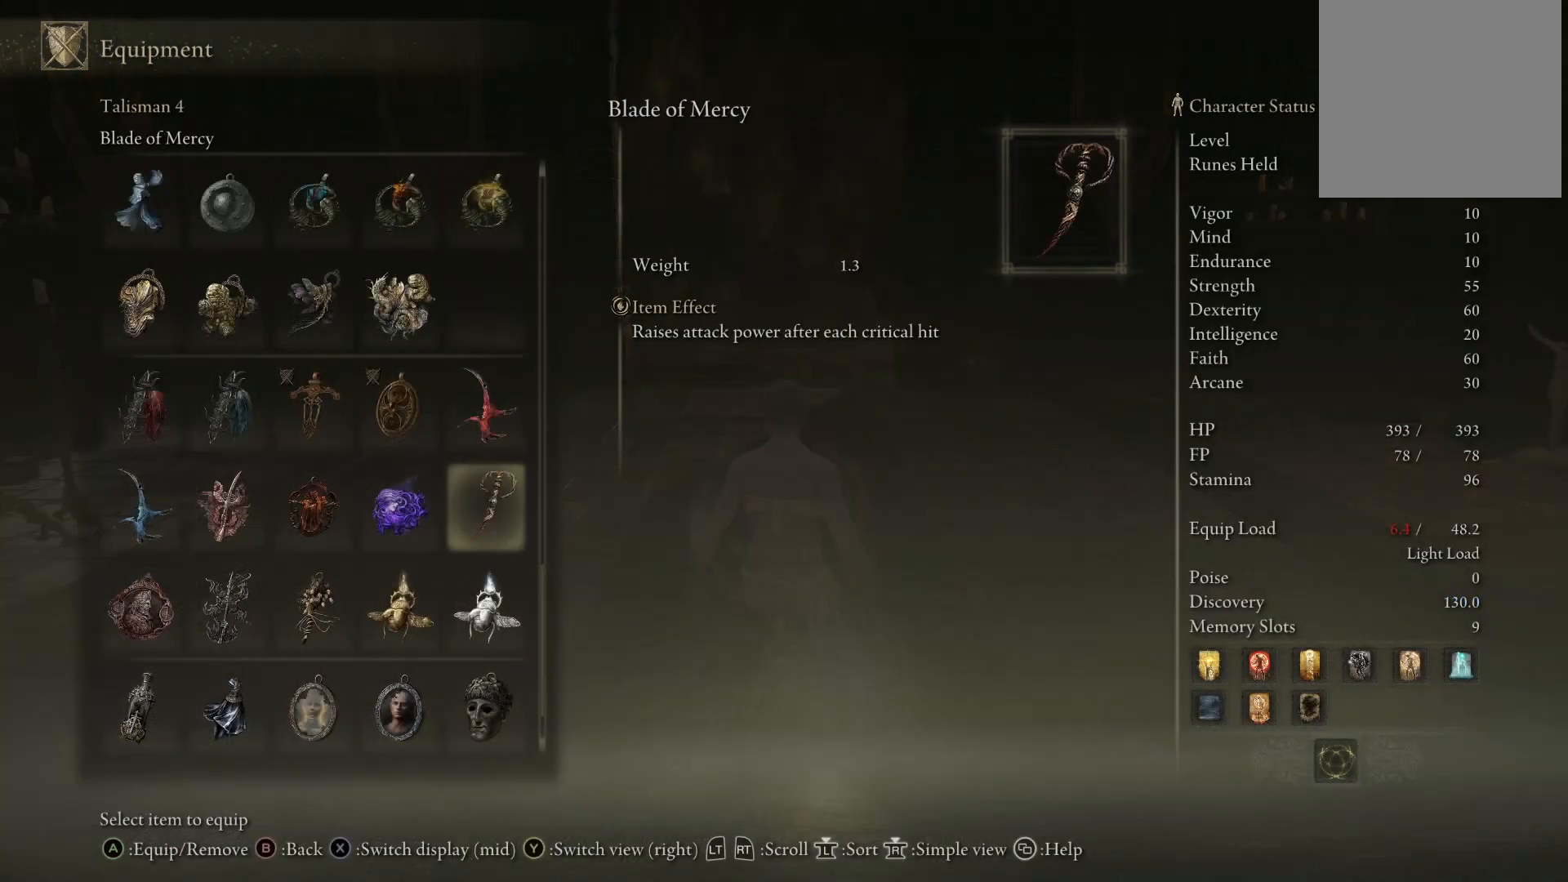
{"buttons": [], "left_stick": "up", "right_stick": "center", "events": [[17, "DPAD_UP", "up"], [217, "DPAD_LEFT", "down"], [333, "DPAD_LEFT", "up"]]}
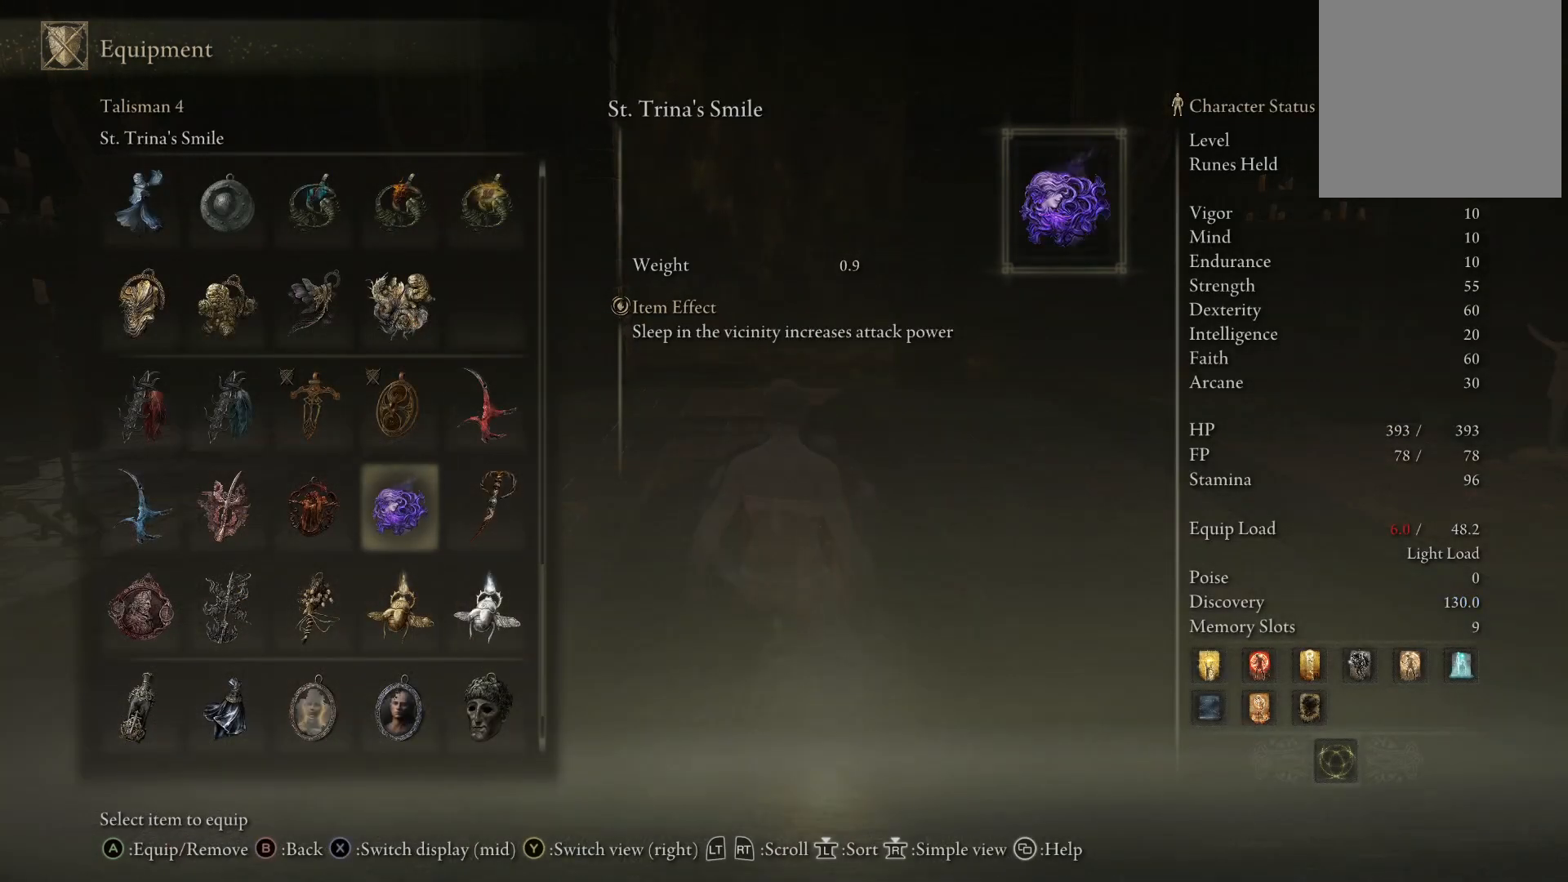
{"buttons": ["DPAD_DOWN"], "left_stick": "up", "right_stick": "center", "events": [[100, "DPAD_DOWN", "down"]]}
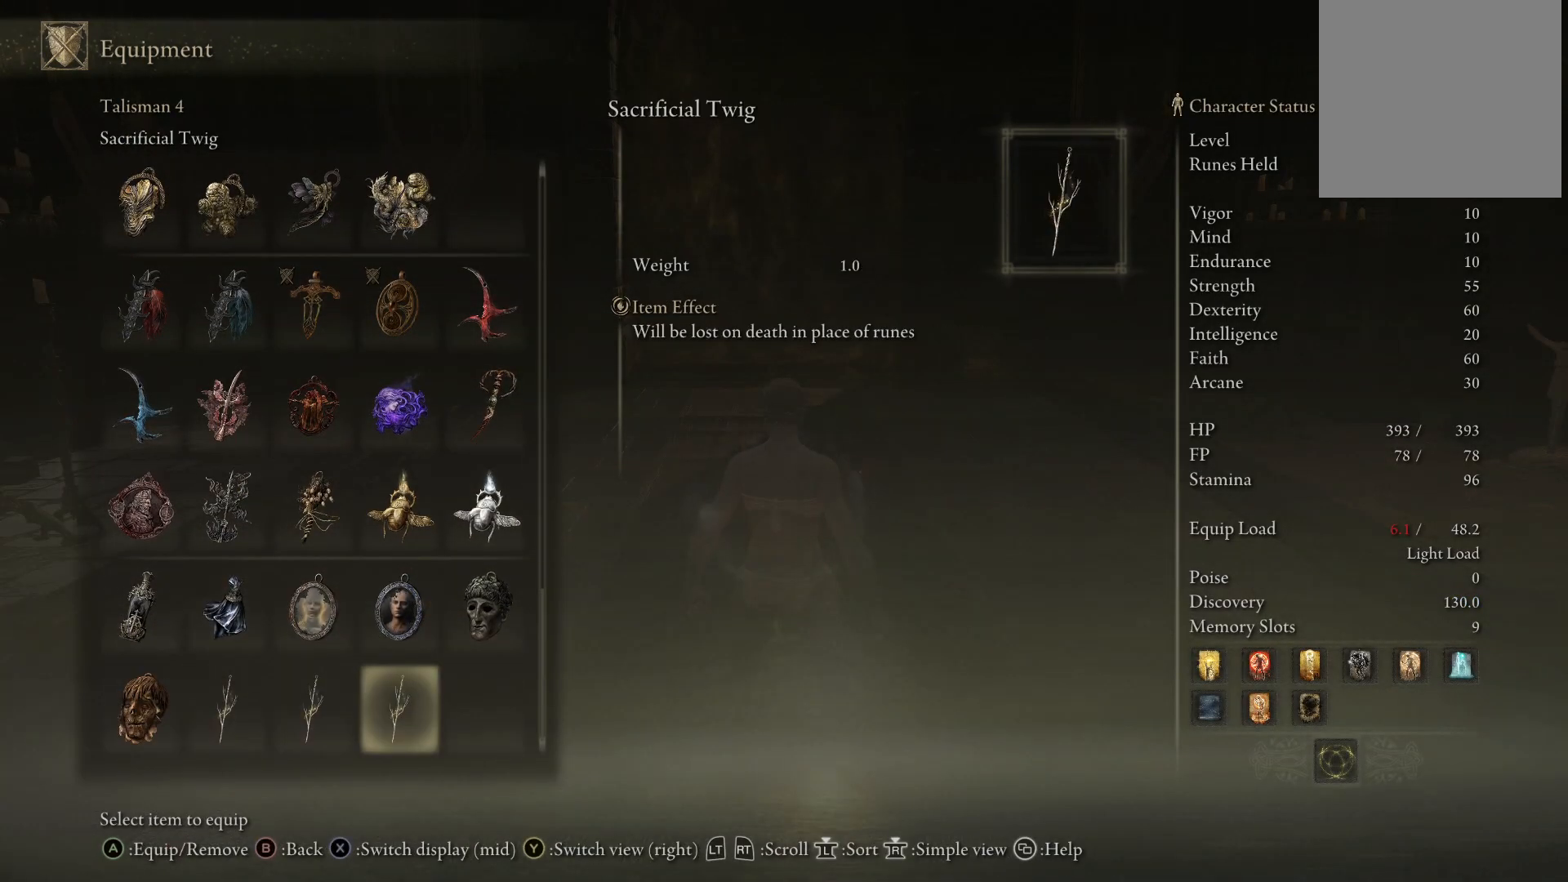
{"buttons": ["DPAD_UP"], "left_stick": "up", "right_stick": "center", "events": [[67, "DPAD_DOWN", "up"], [367, "DPAD_UP", "down"]]}
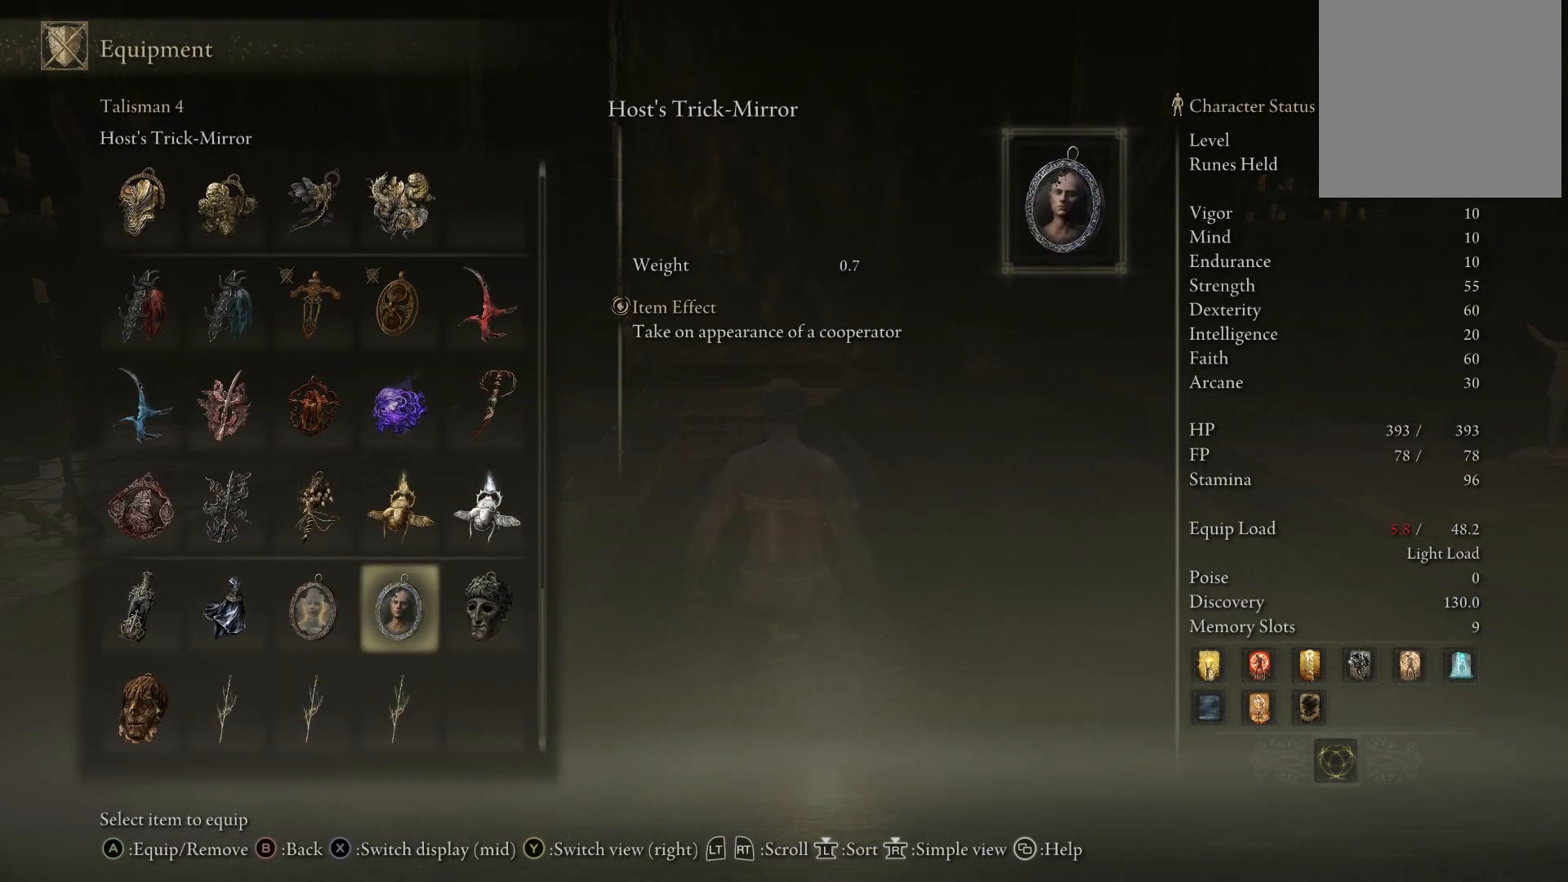
{"buttons": [], "left_stick": "up", "right_stick": "center", "events": [[350, "DPAD_UP", "up"]]}
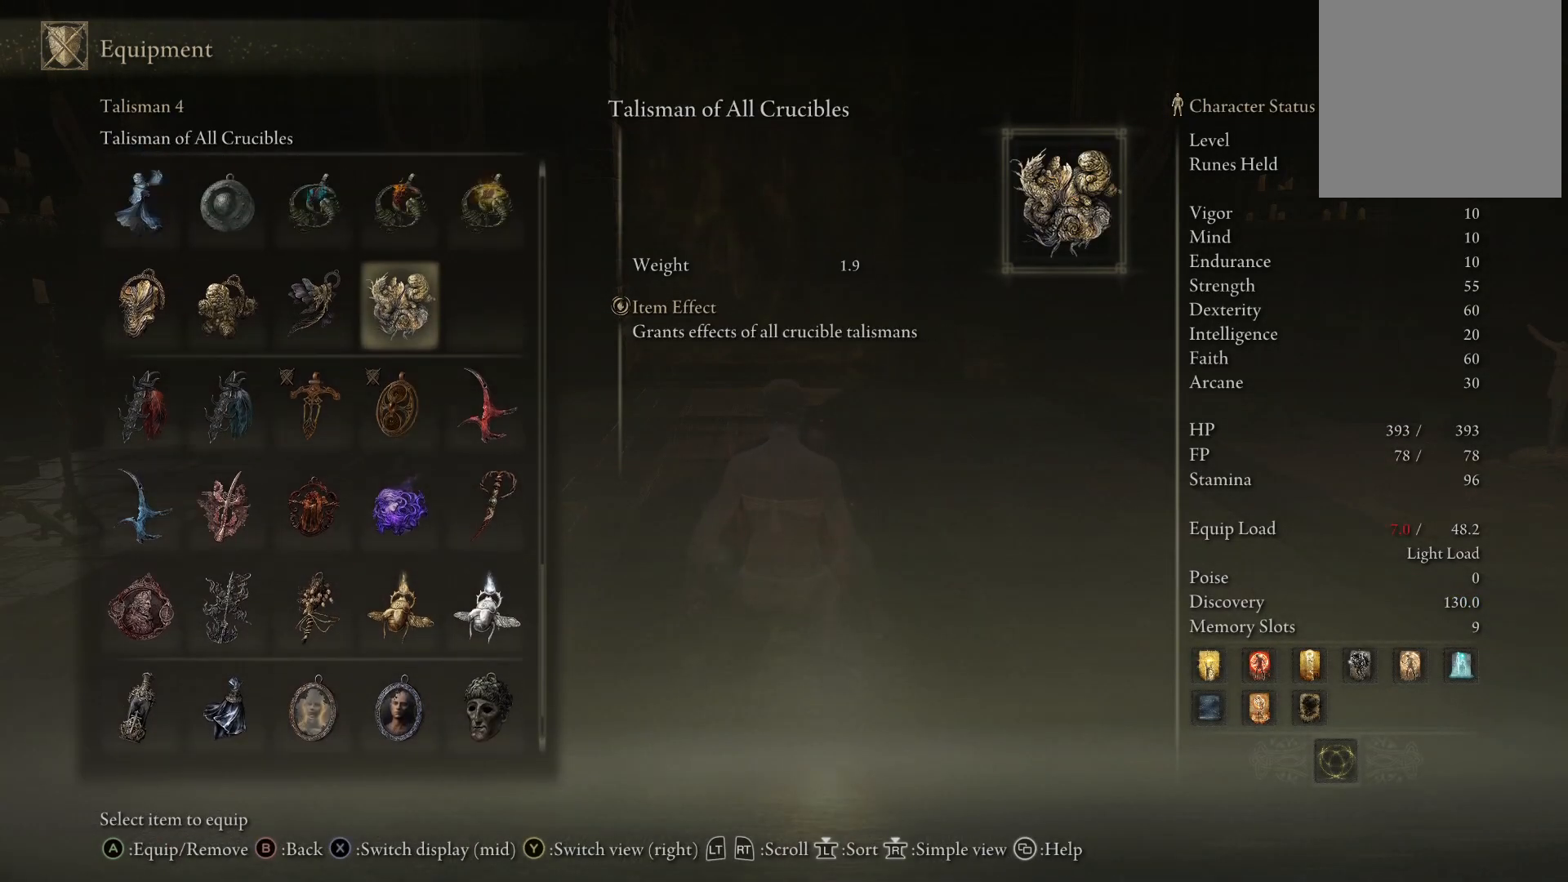
{"buttons": [], "left_stick": "up", "right_stick": "center", "events": [[200, "DPAD_UP", "down"], [333, "DPAD_UP", "up"]]}
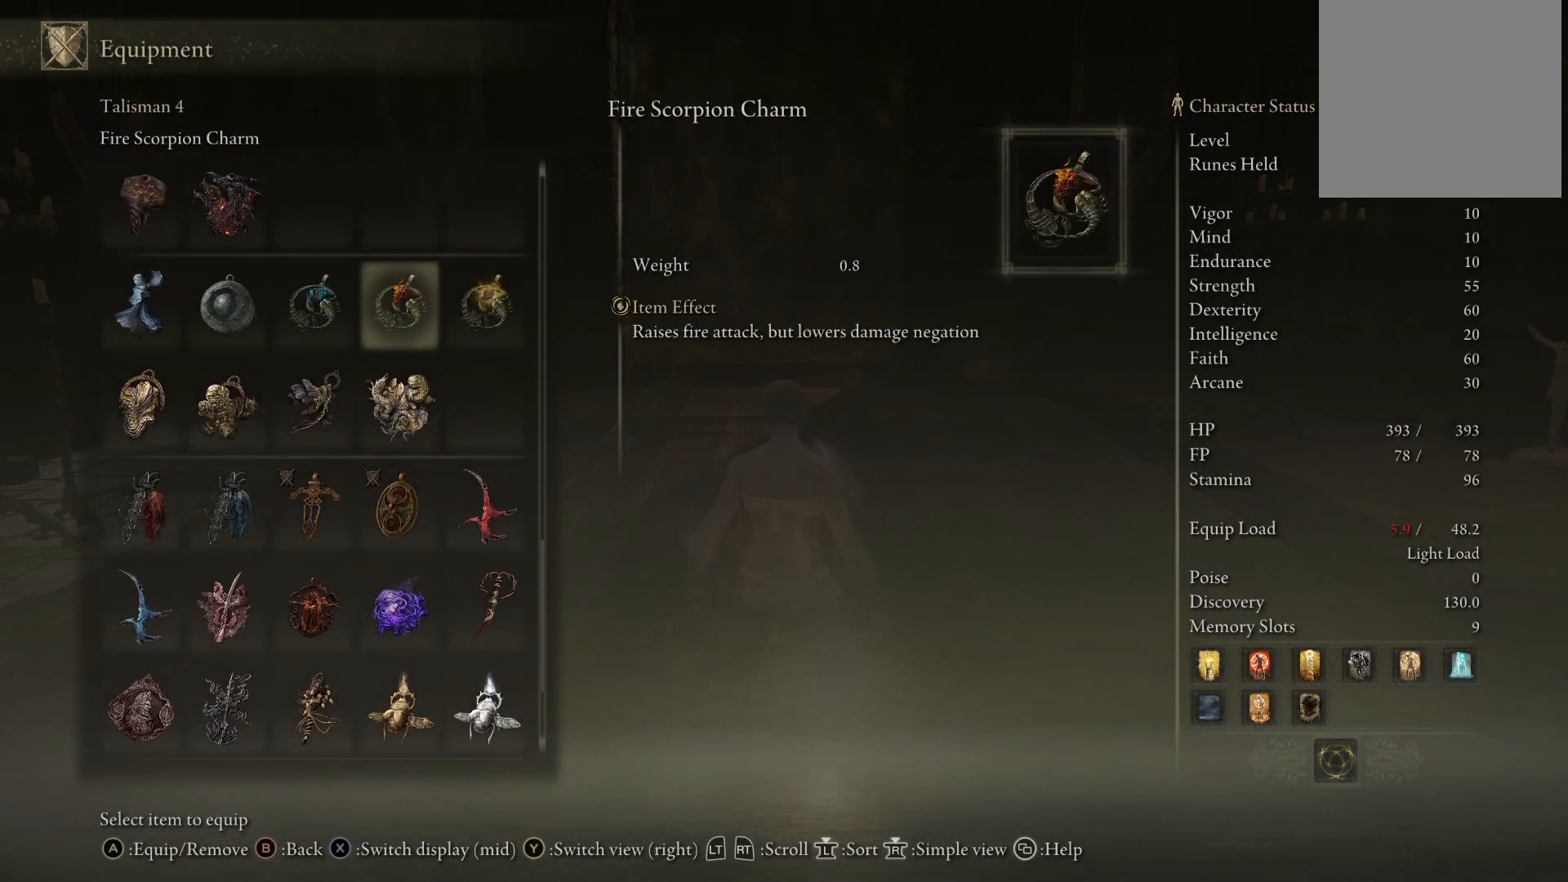
{"buttons": ["DPAD_UP"], "left_stick": "up", "right_stick": "center", "events": [[167, "DPAD_DOWN", "down"], [283, "DPAD_DOWN", "up"], [433, "DPAD_UP", "down"]]}
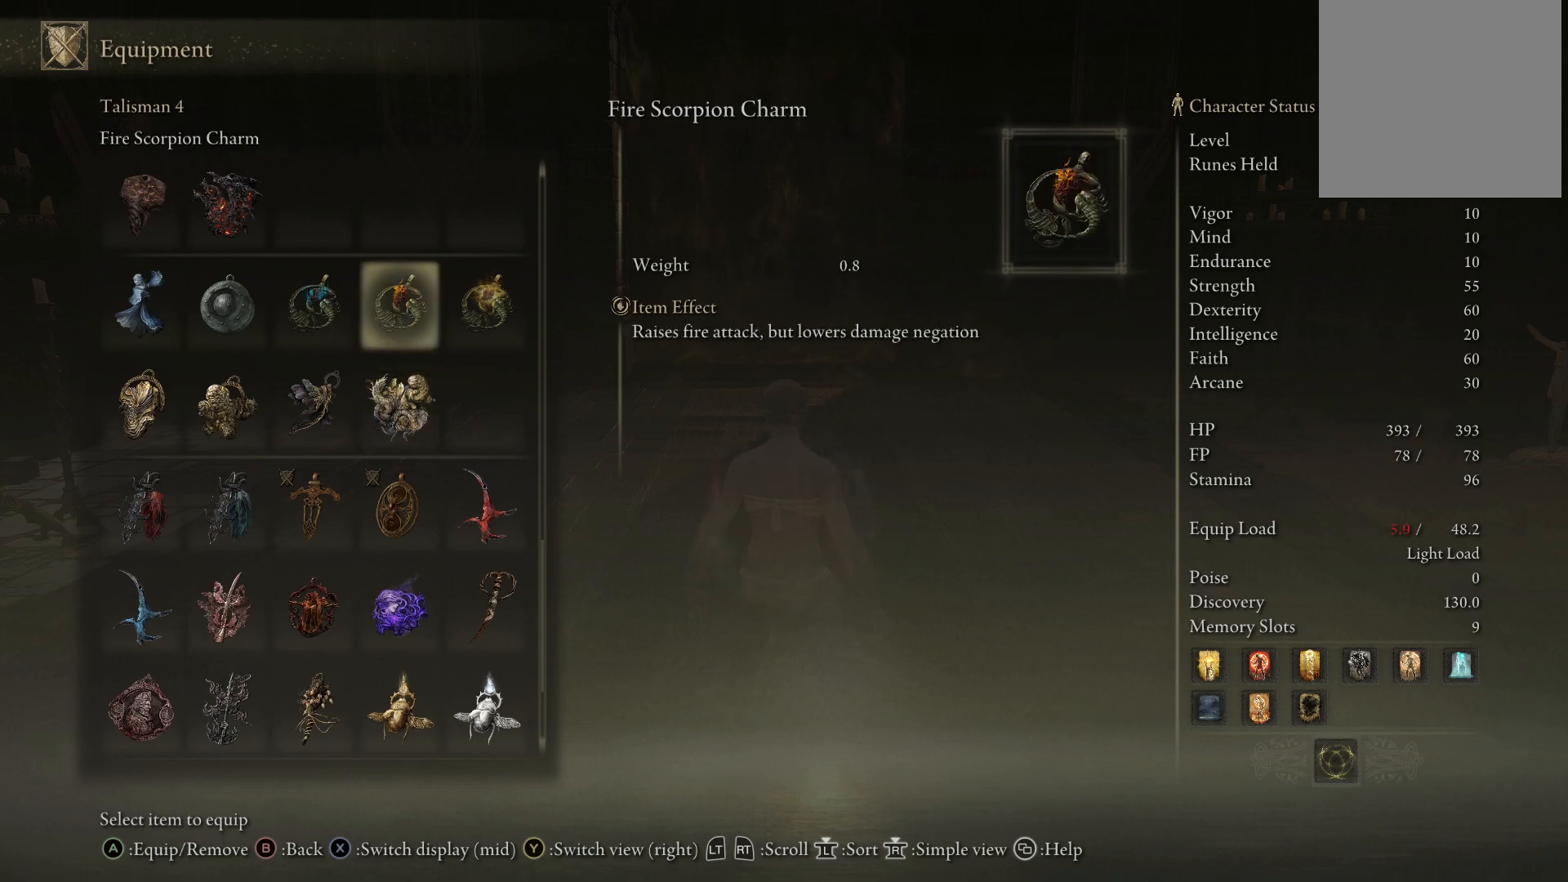
{"buttons": [], "left_stick": "up", "right_stick": "center", "events": [[300, "DPAD_UP", "up"]]}
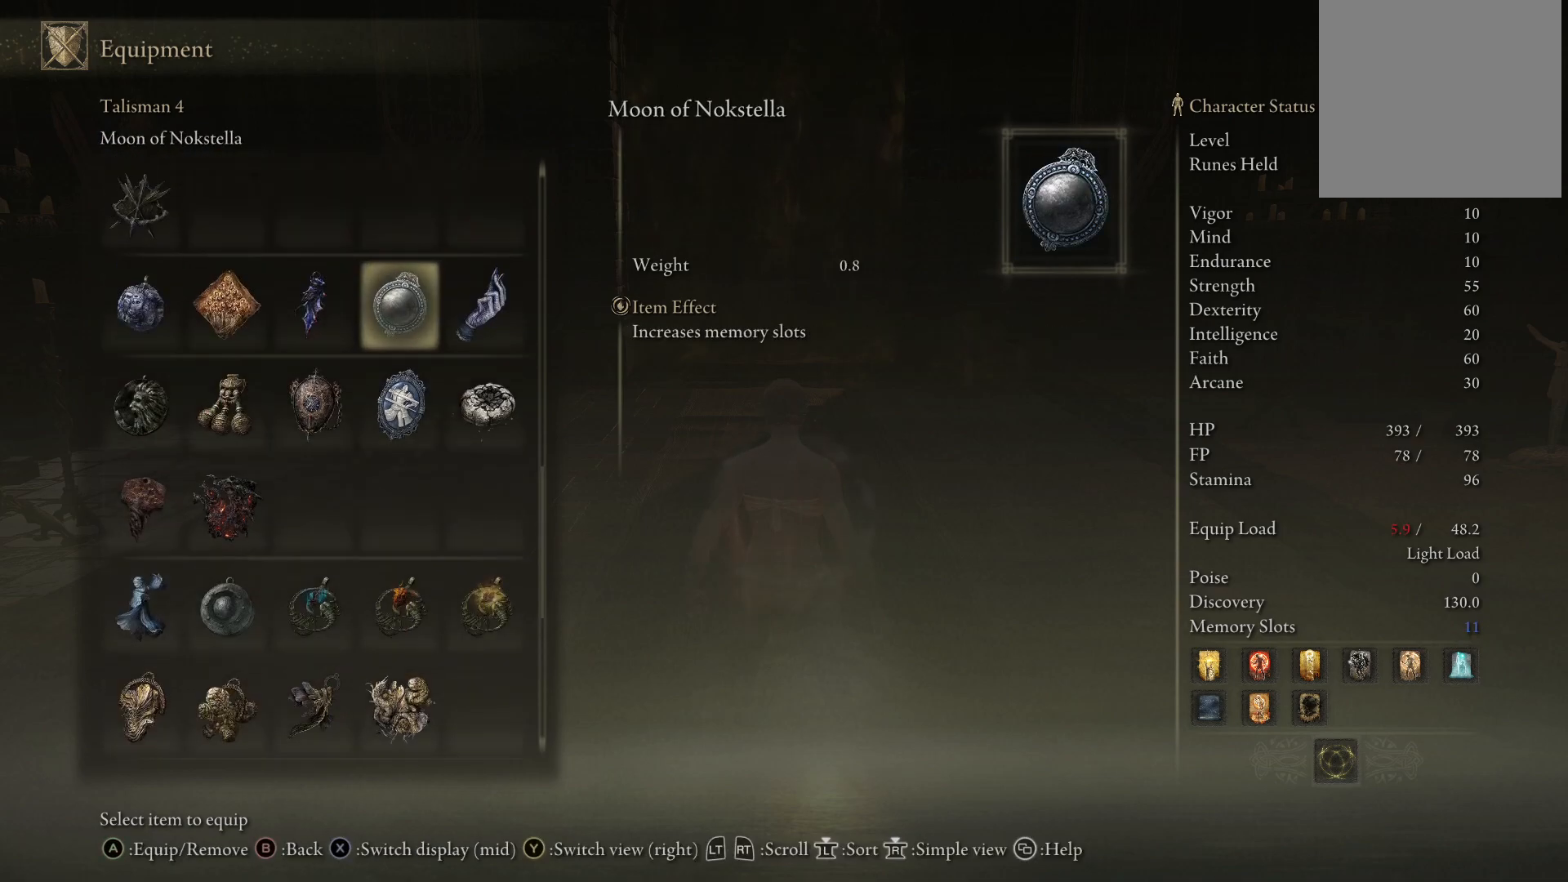
{"buttons": [], "left_stick": "up", "right_stick": "center", "events": []}
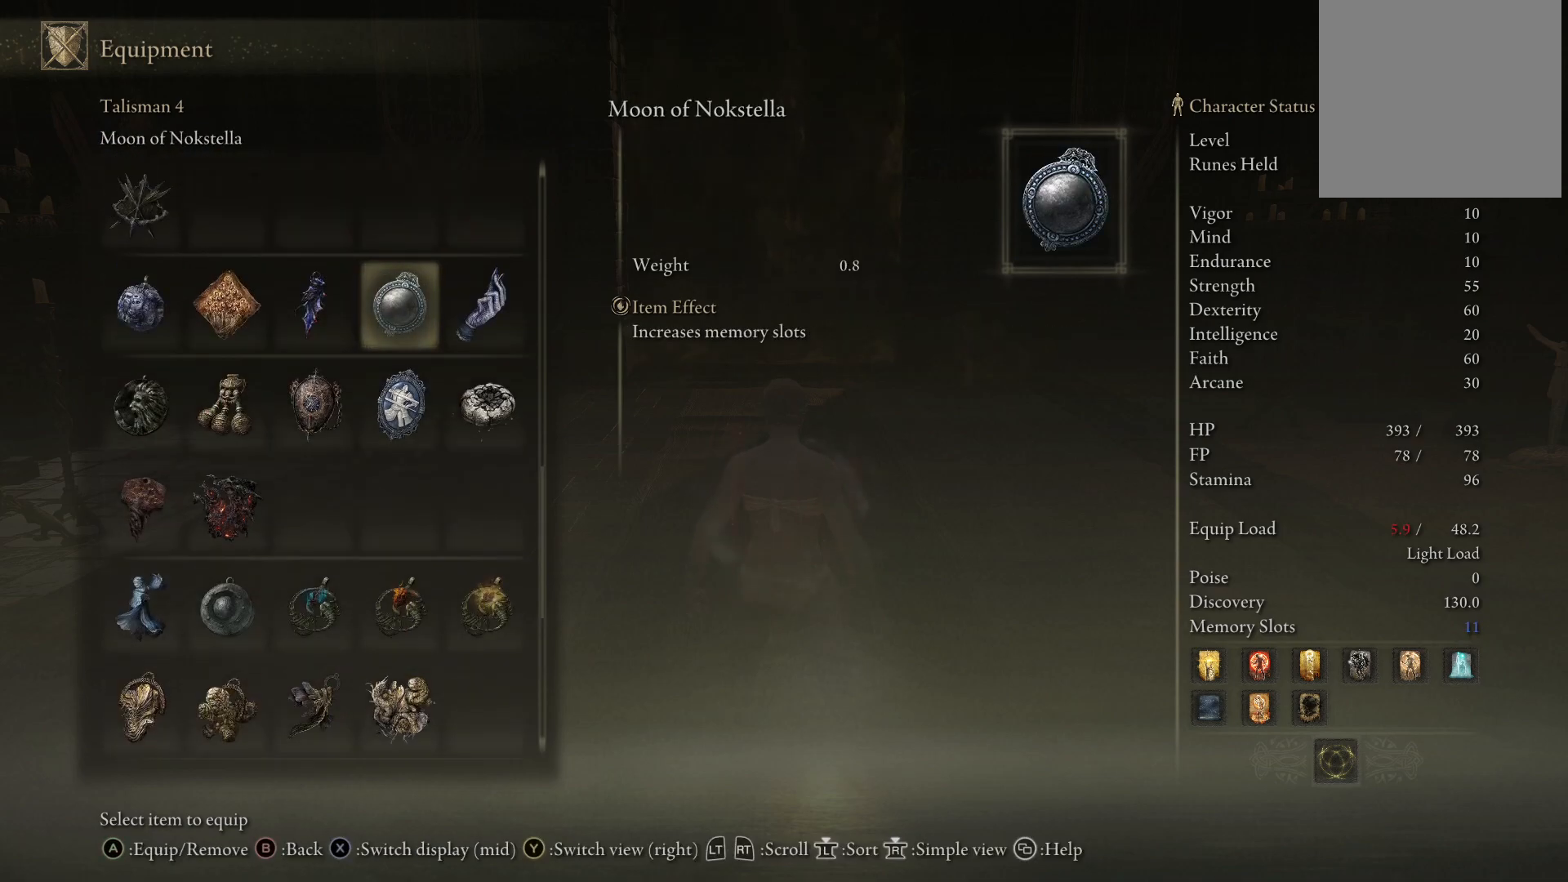
{"buttons": ["DPAD_UP"], "left_stick": "up", "right_stick": "center", "events": [[450, "DPAD_UP", "down"]]}
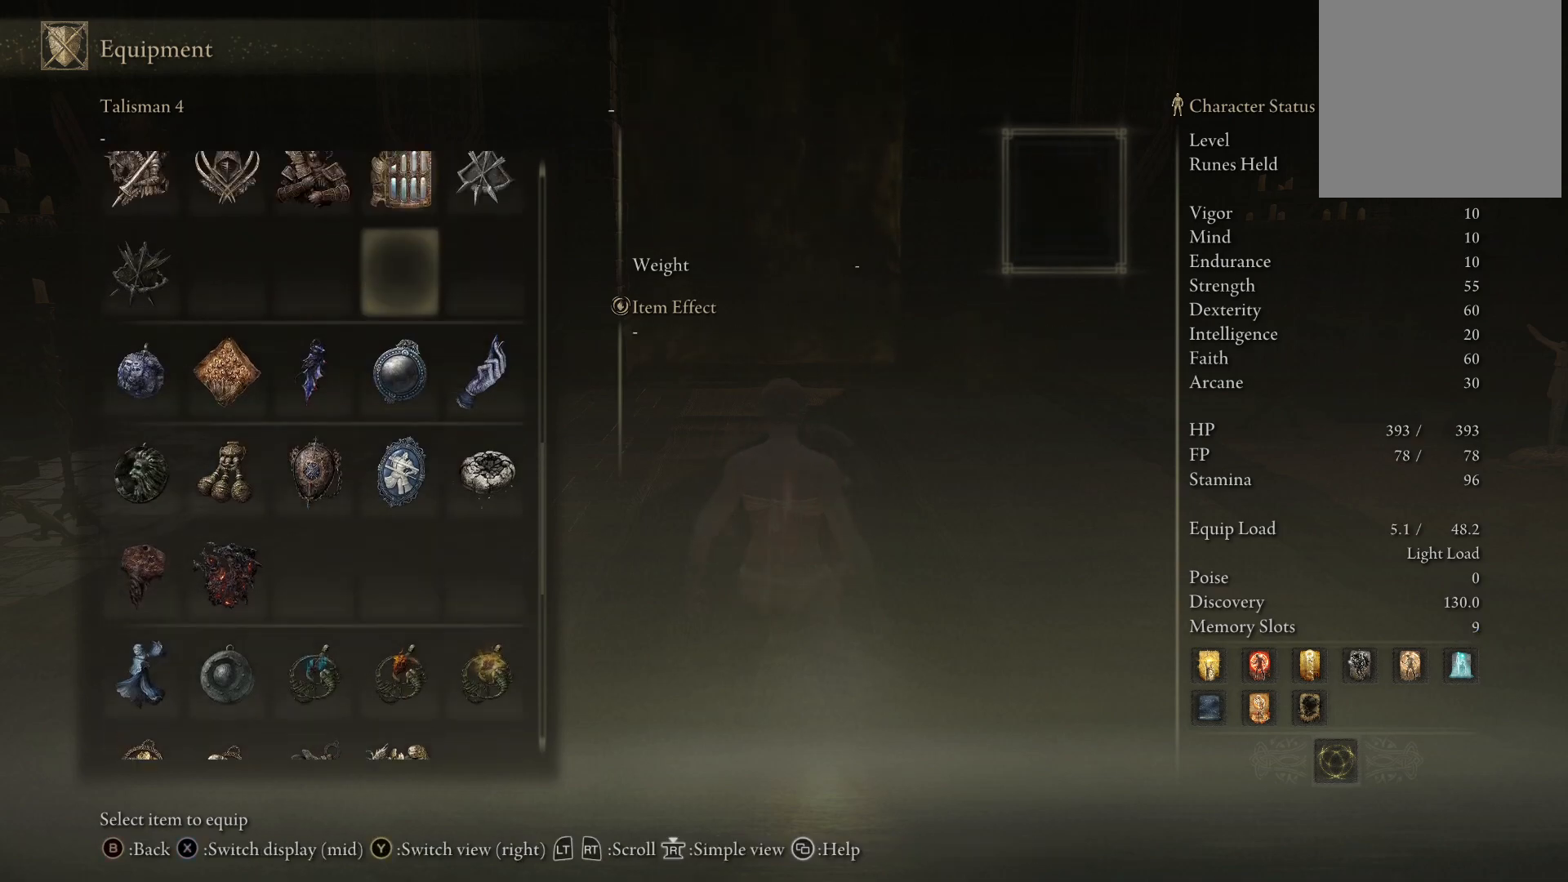
{"buttons": [], "left_stick": "up", "right_stick": "center", "events": [[117, "DPAD_UP", "up"], [400, "DPAD_LEFT", "down"], [467, "DPAD_LEFT", "up"]]}
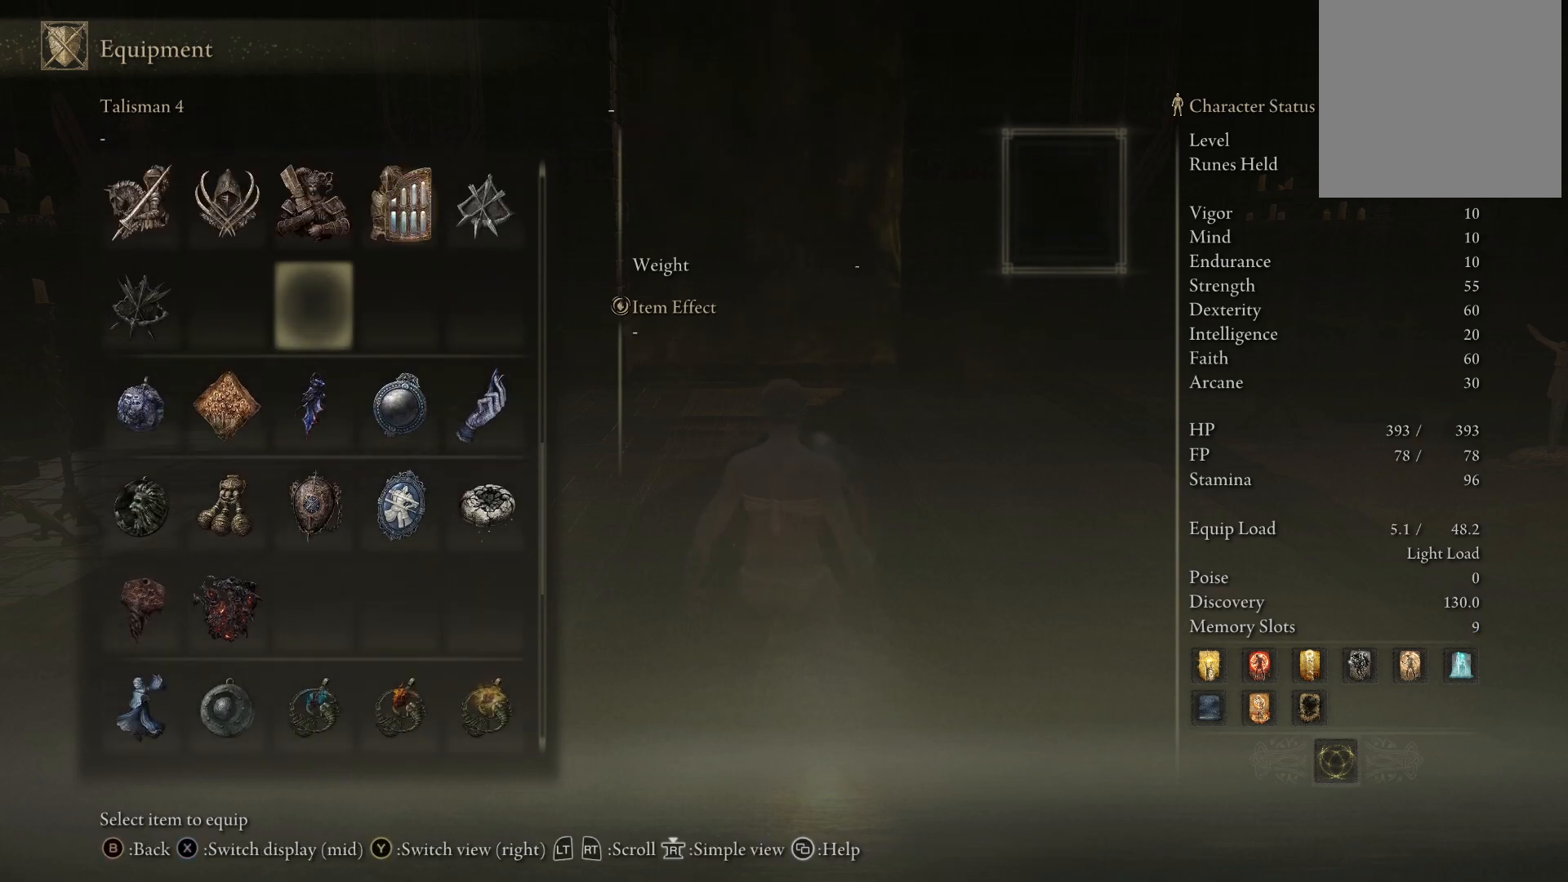
{"buttons": [], "left_stick": "up", "right_stick": "center", "events": [[133, "DPAD_UP", "down"], [283, "DPAD_UP", "up"]]}
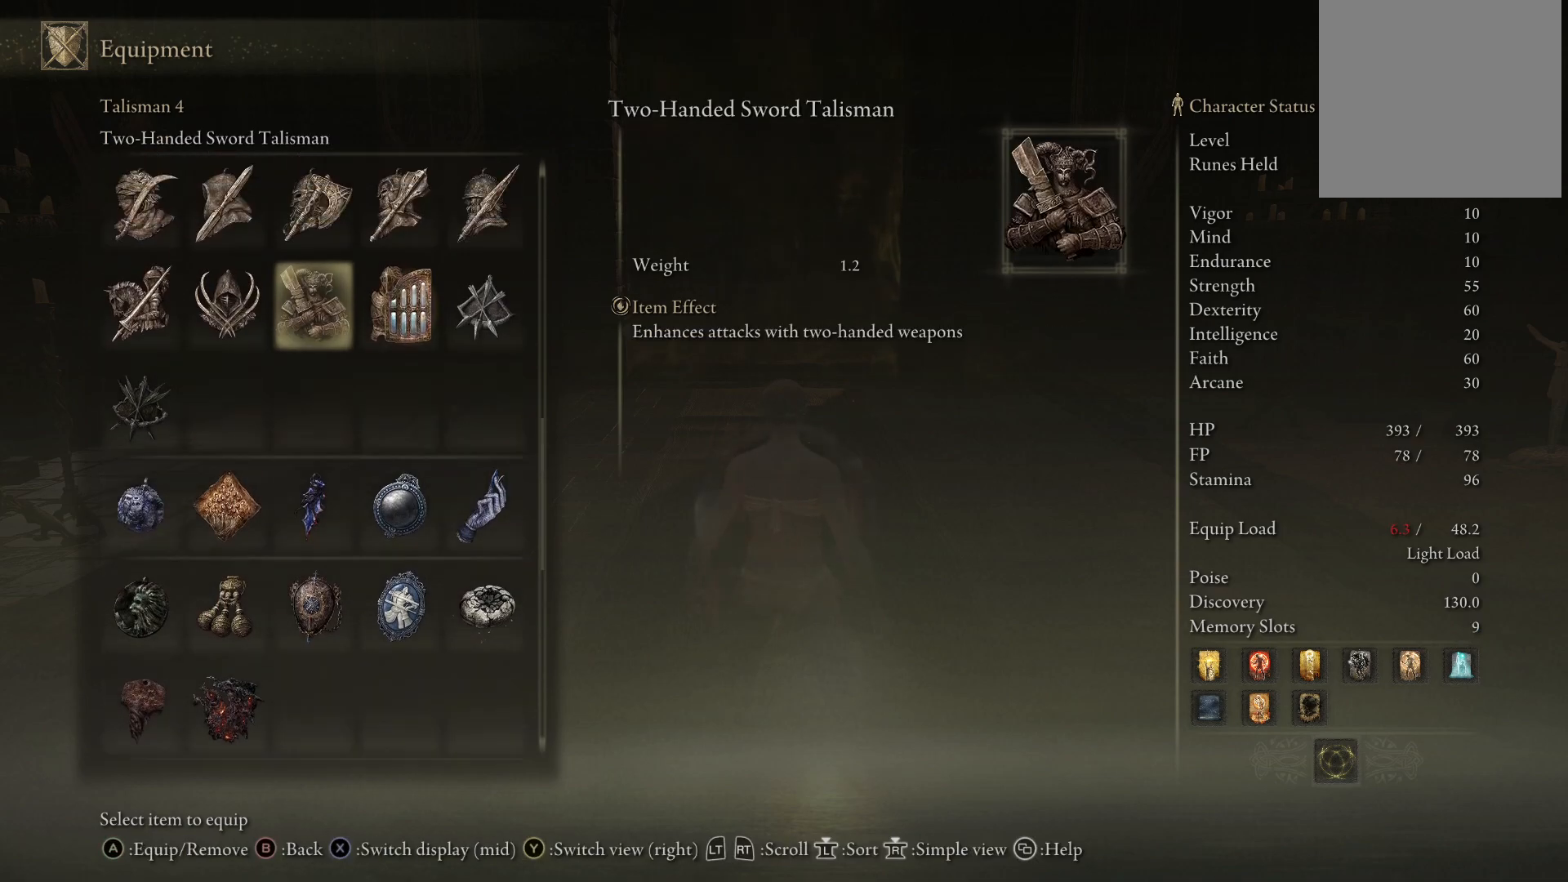
{"buttons": [], "left_stick": "up", "right_stick": "center", "events": [[167, "DPAD_LEFT", "down"], [267, "DPAD_LEFT", "up"]]}
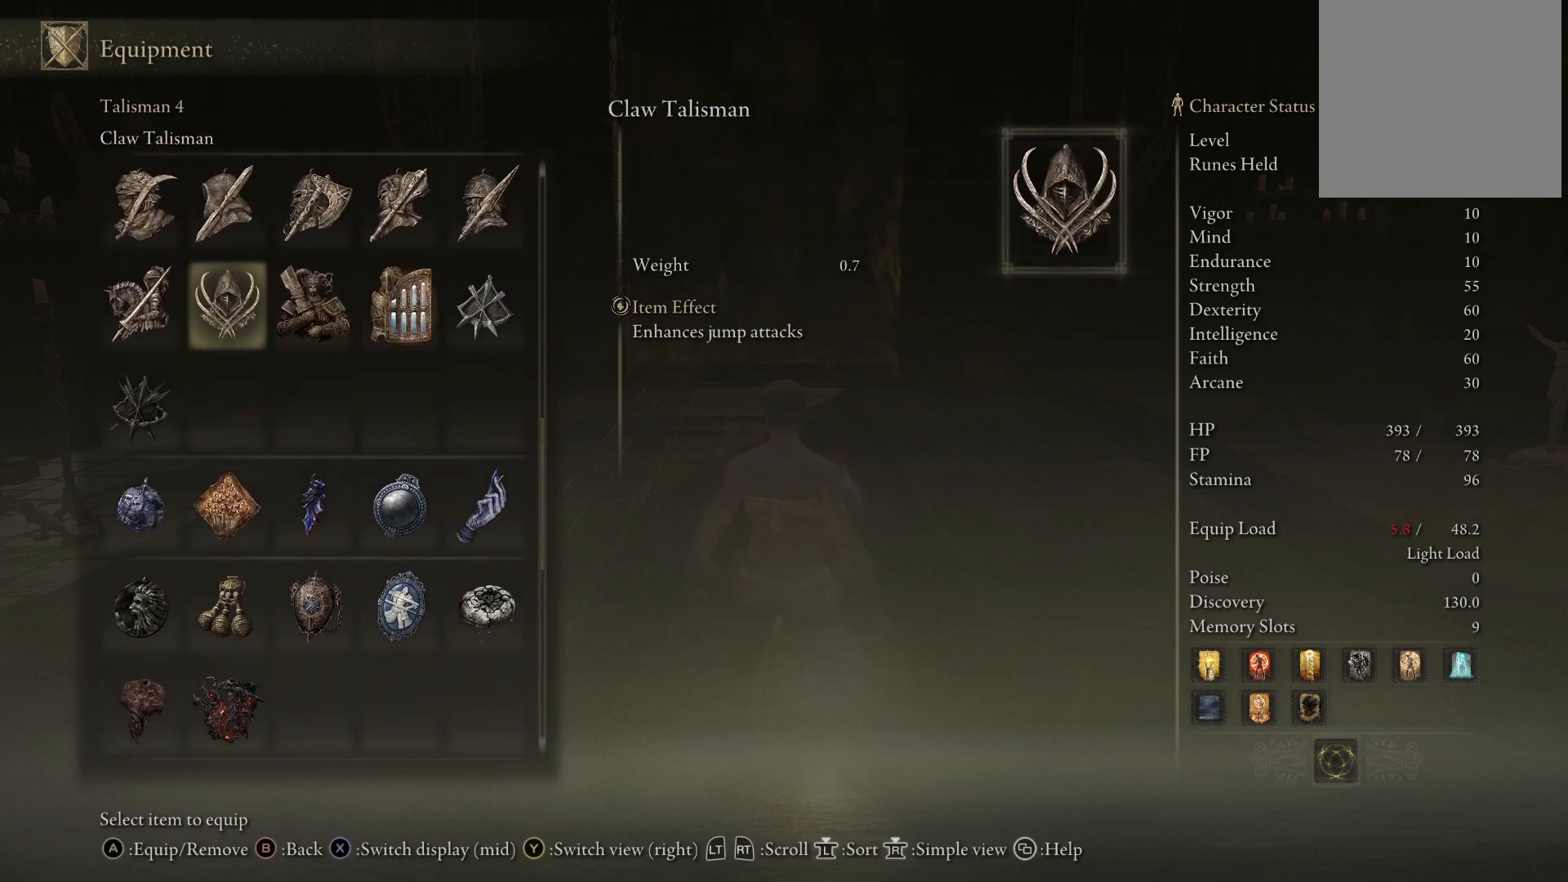
{"buttons": [], "left_stick": "up", "right_stick": "center", "events": [[350, "A", "down"], [417, "A", "up"]]}
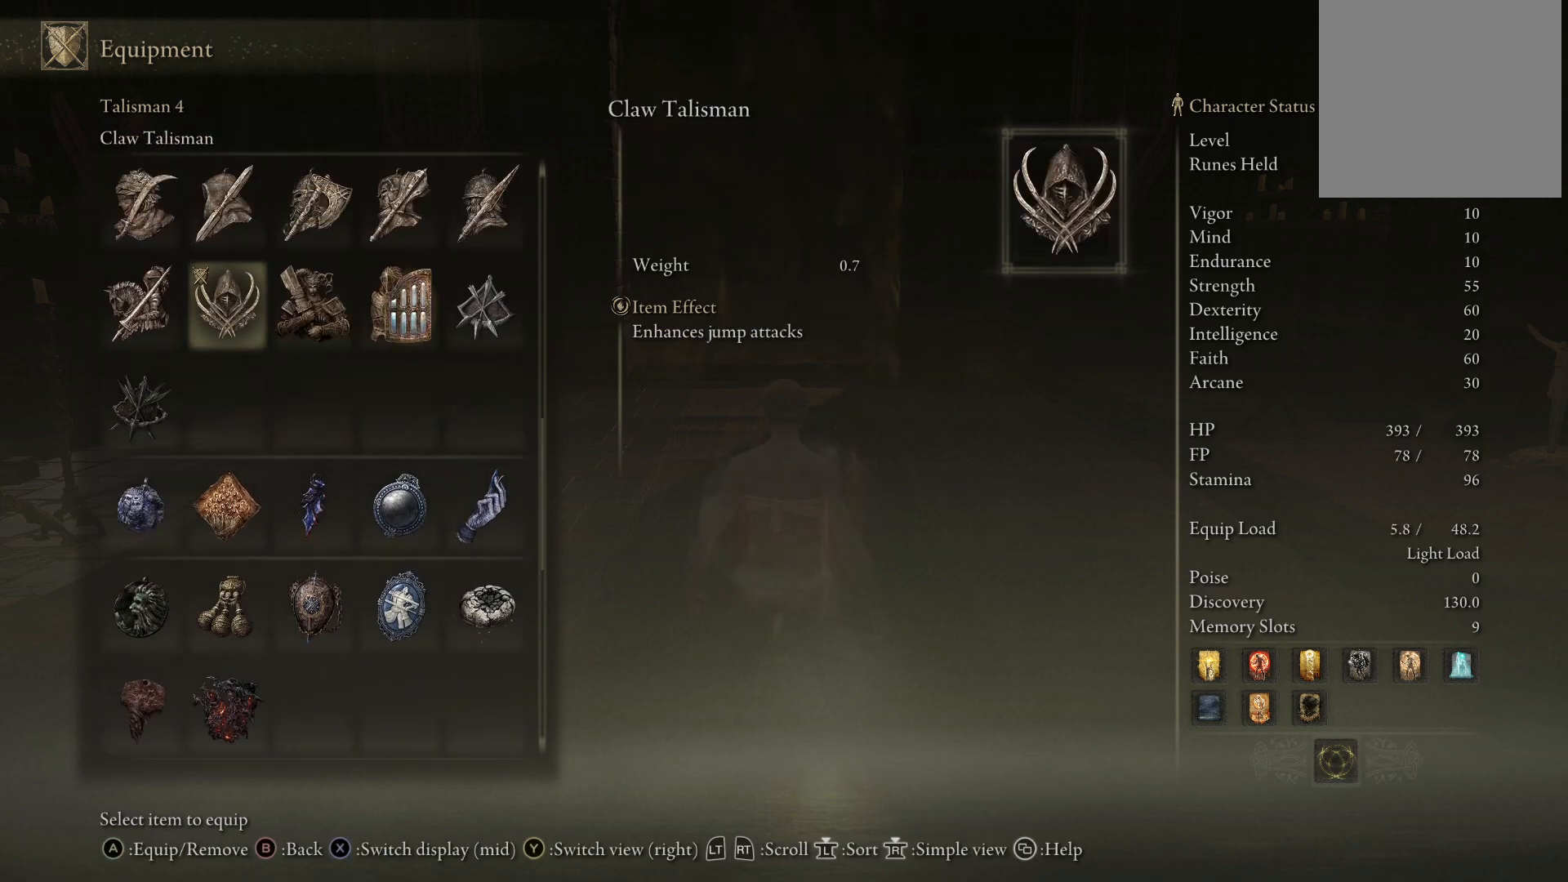
{"buttons": [], "left_stick": "up", "right_stick": "center", "events": [[167, "B", "down"], [267, "B", "up"]]}
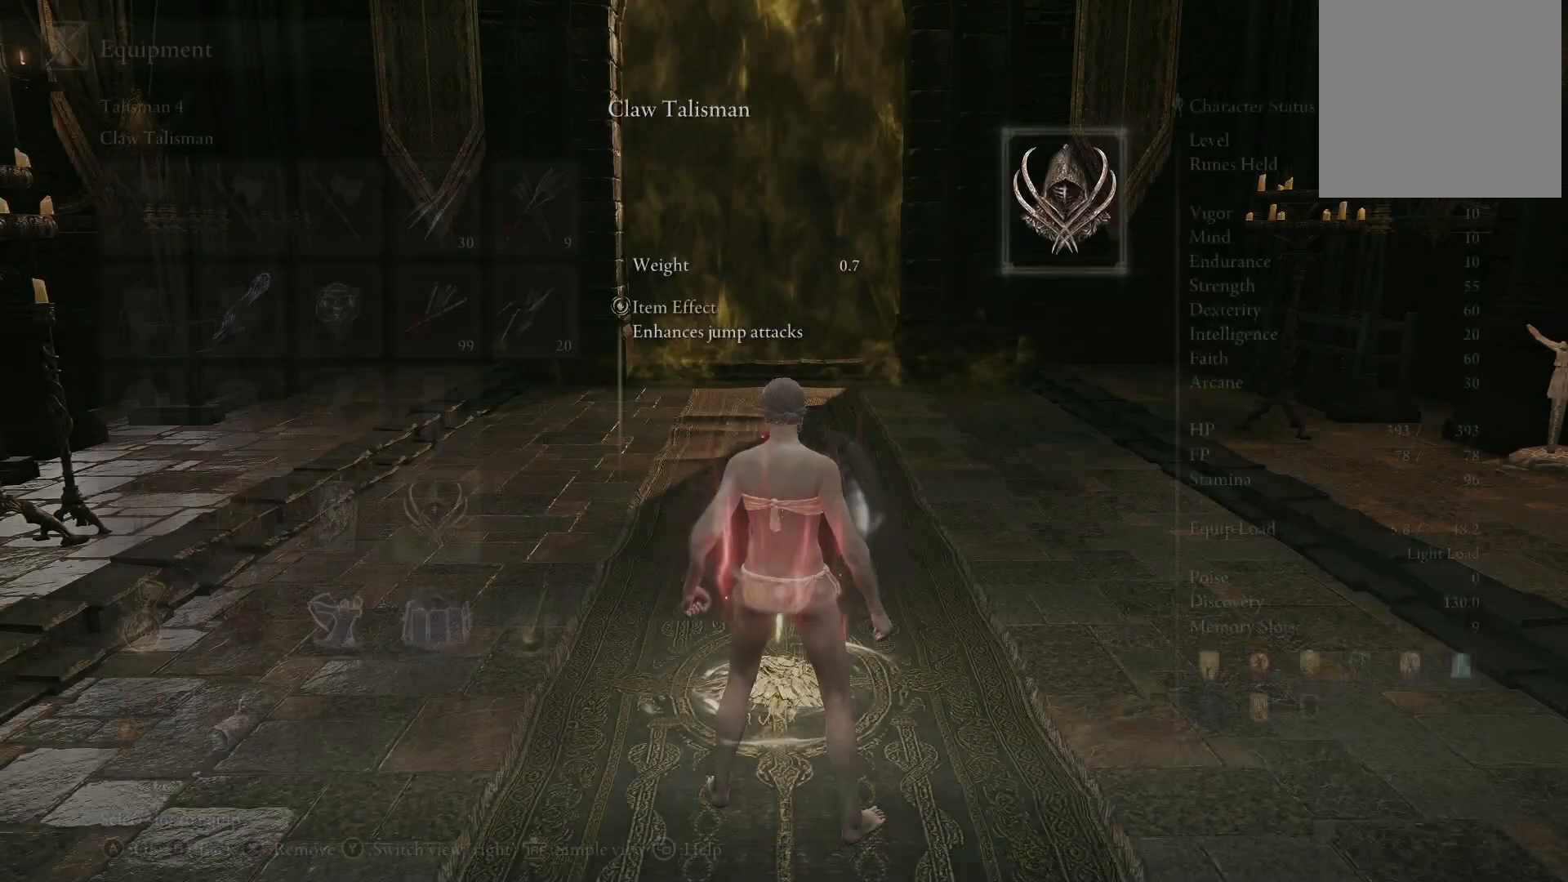
{"buttons": [], "left_stick": "up", "right_stick": "center", "events": [[317, "DPAD_UP", "down"], [400, "DPAD_UP", "up"]]}
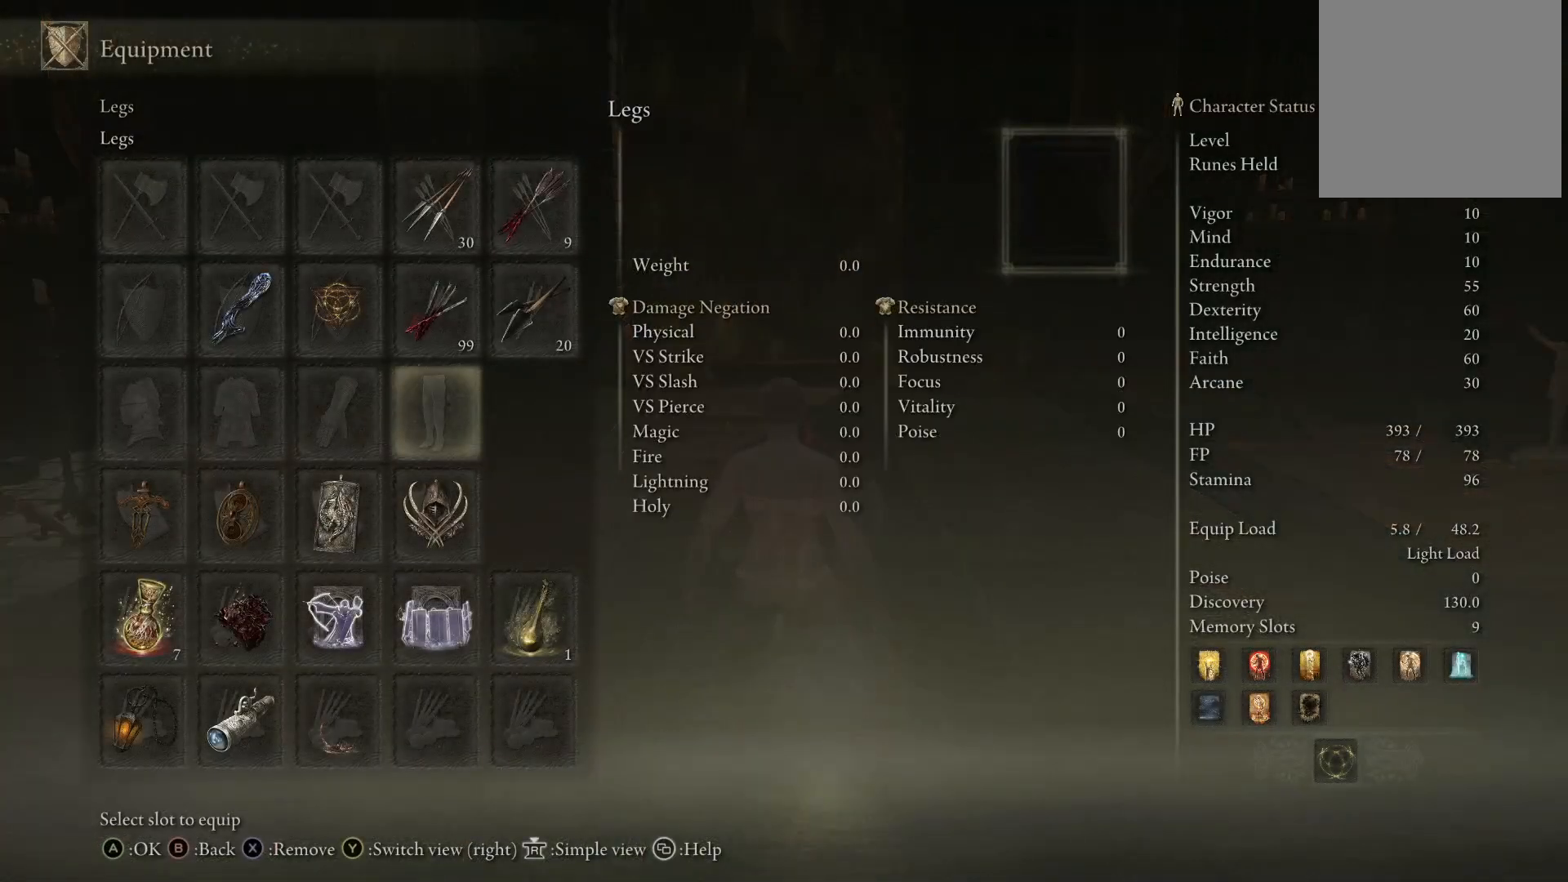
{"buttons": [], "left_stick": "up", "right_stick": "center", "events": [[100, "DPAD_LEFT", "down"], [200, "DPAD_LEFT", "up"], [267, "DPAD_LEFT", "down"], [367, "DPAD_LEFT", "up"]]}
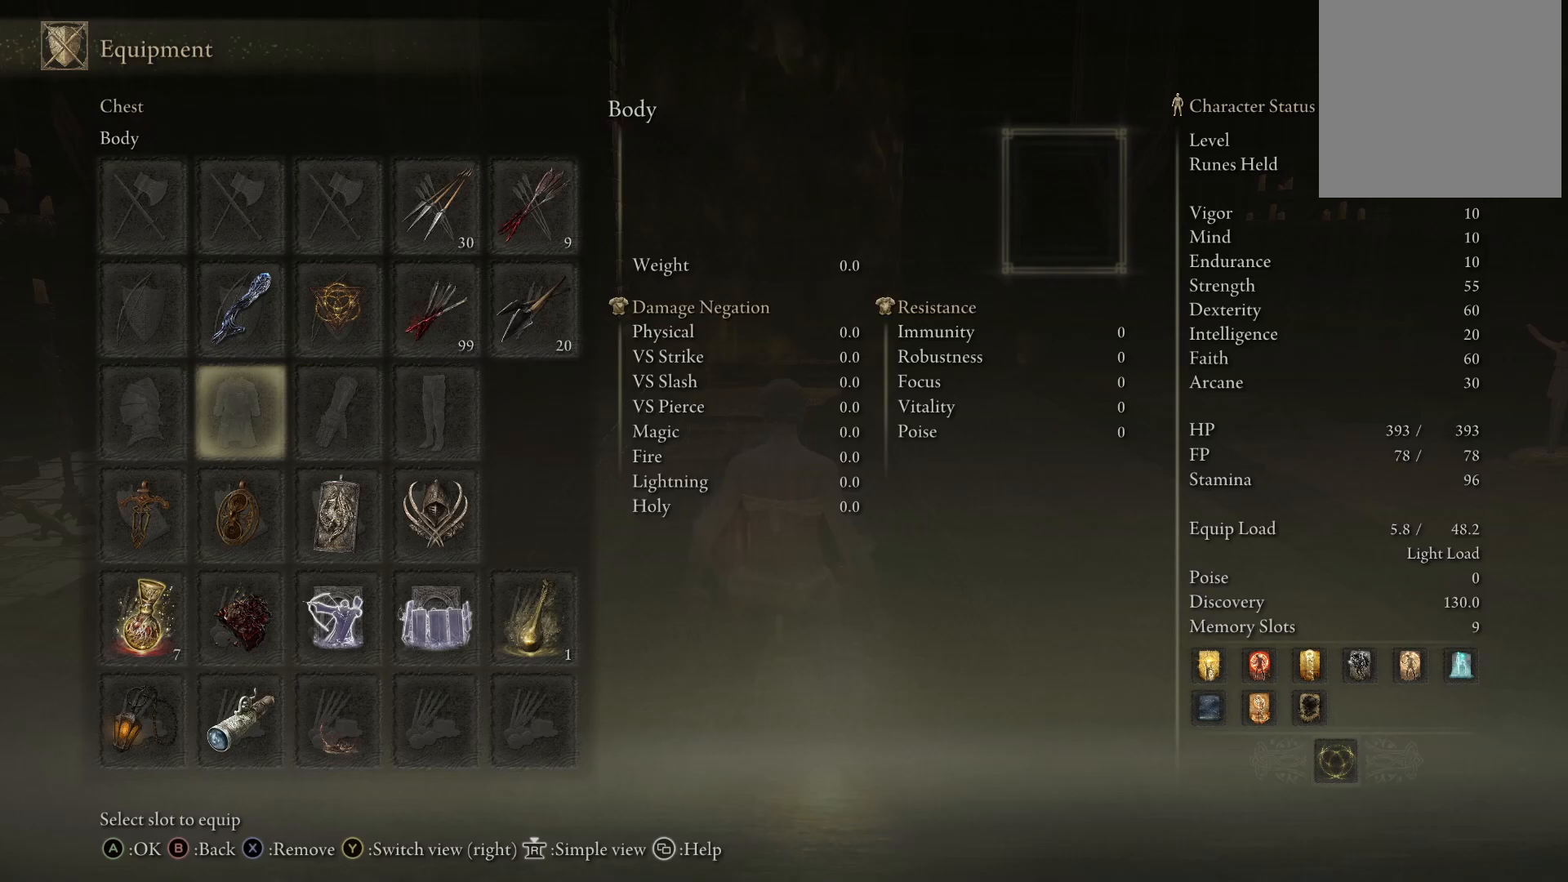
{"buttons": ["DPAD_LEFT"], "left_stick": "up", "right_stick": "center", "events": [[17, "DPAD_UP", "down"], [100, "DPAD_UP", "up"], [200, "DPAD_UP", "down"], [267, "DPAD_UP", "up"], [467, "DPAD_LEFT", "down"]]}
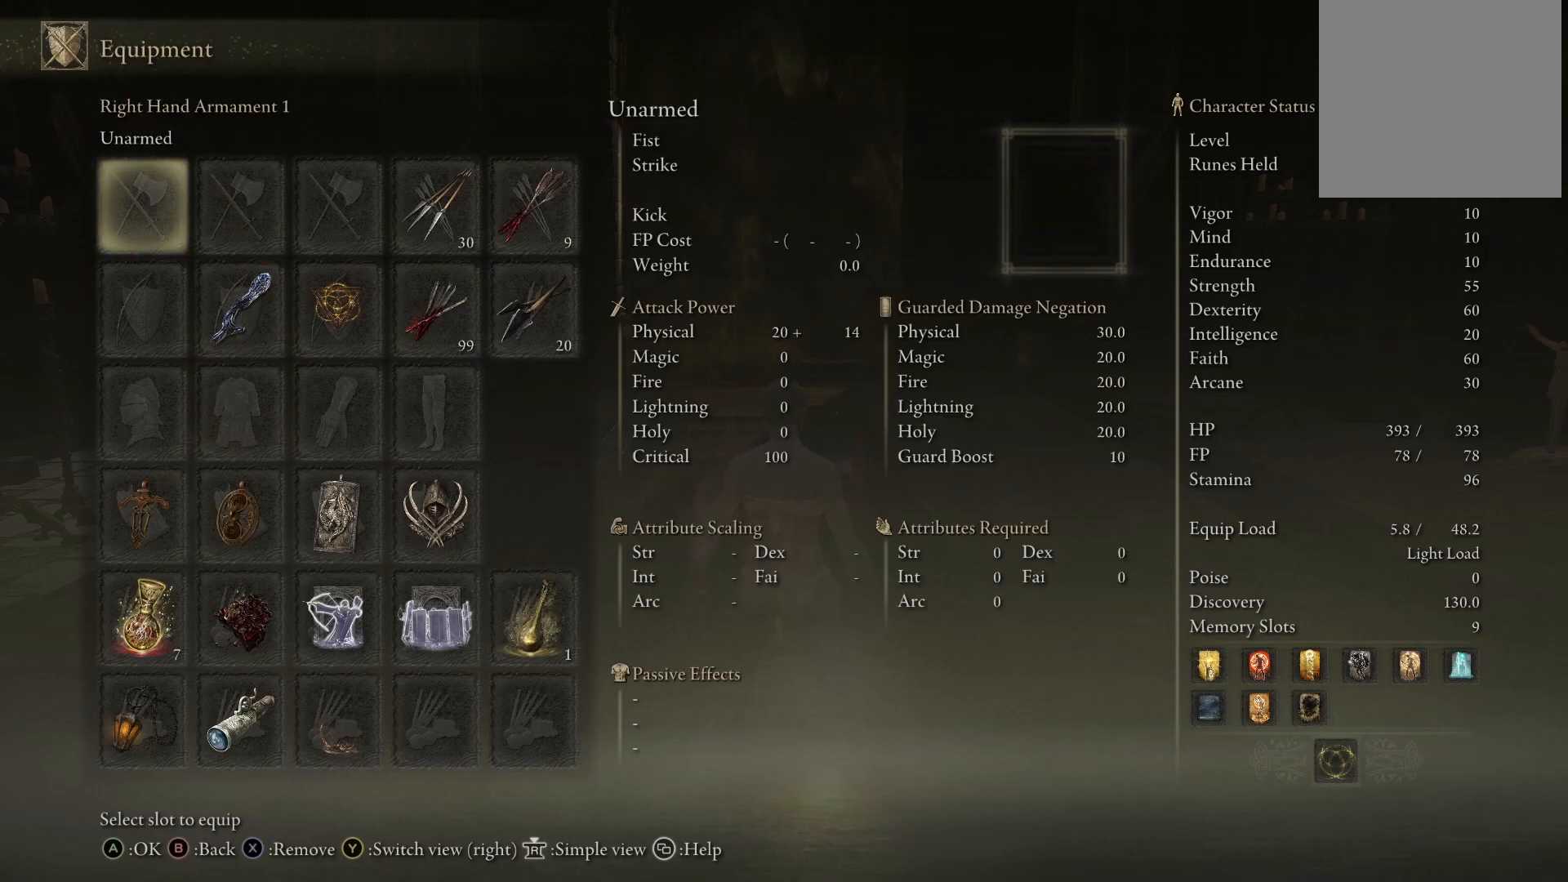
{"buttons": ["DPAD_DOWN"], "left_stick": "up", "right_stick": "center", "events": [[100, "DPAD_LEFT", "up"], [483, "DPAD_DOWN", "down"]]}
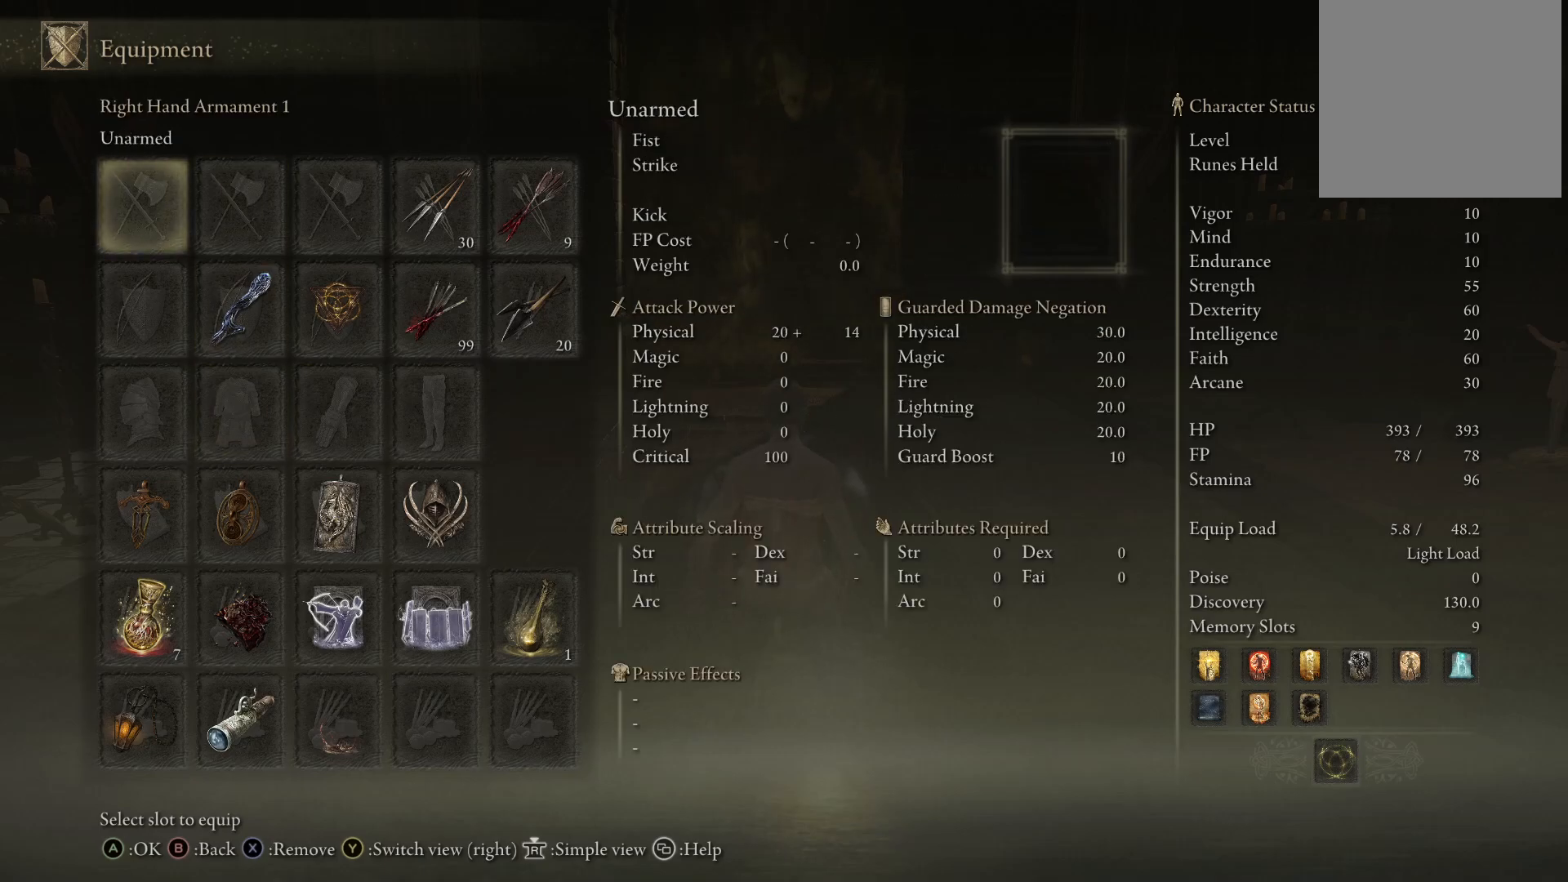
{"buttons": [], "left_stick": "up", "right_stick": "center", "events": [[167, "DPAD_DOWN", "up"], [217, "DPAD_DOWN", "down"], [333, "DPAD_DOWN", "up"]]}
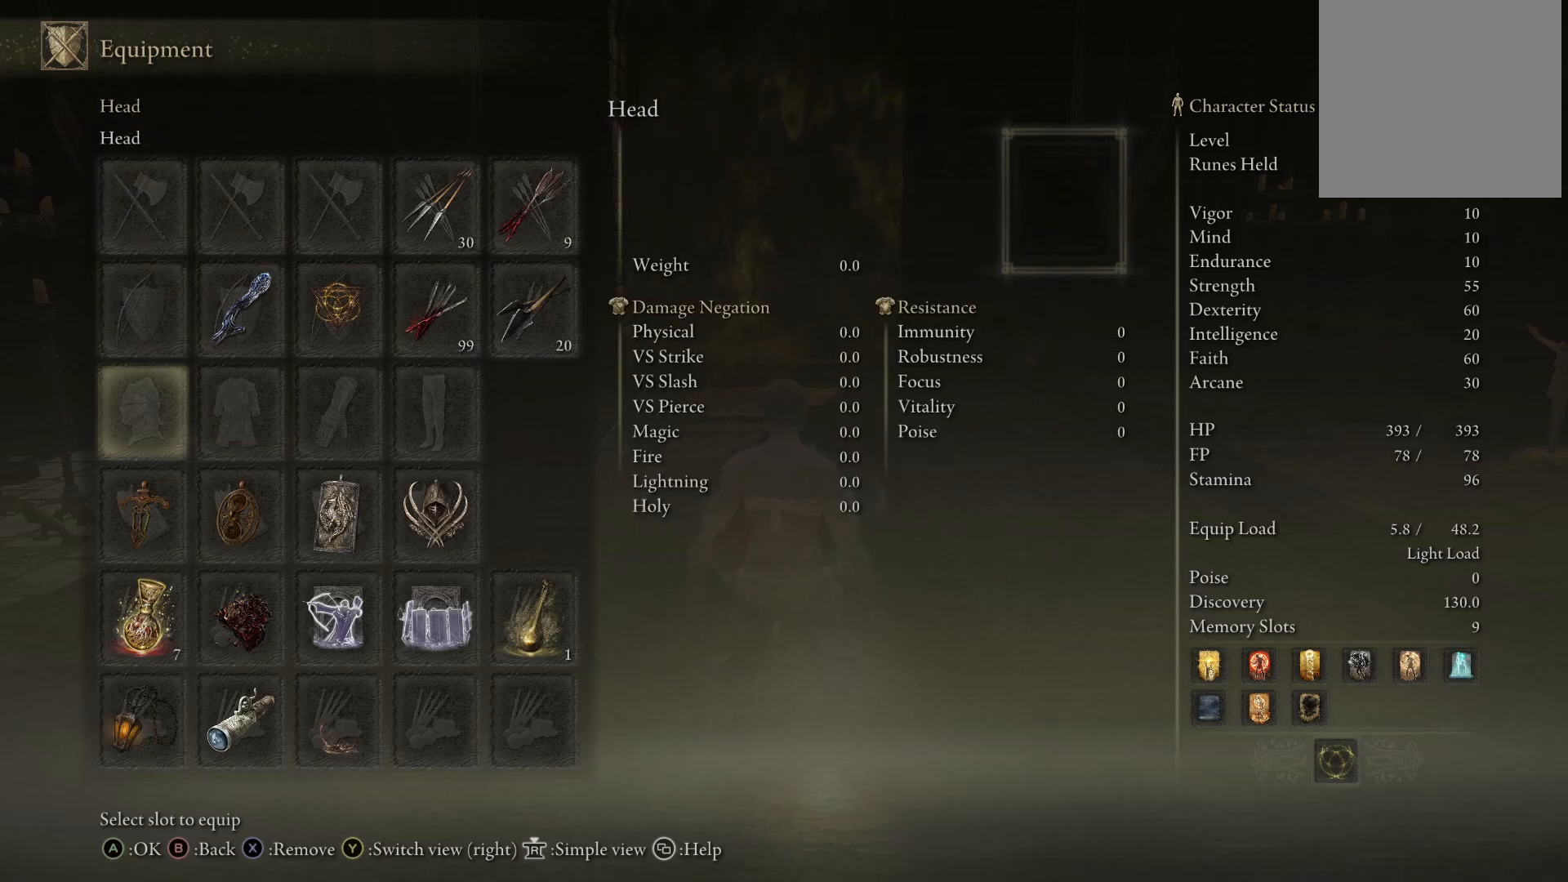
{"buttons": ["DPAD_DOWN"], "left_stick": "up", "right_stick": "center", "events": [[83, "DPAD_RIGHT", "down"], [217, "DPAD_RIGHT", "up"], [233, "A", "down"], [333, "A", "up"], [483, "DPAD_DOWN", "down"]]}
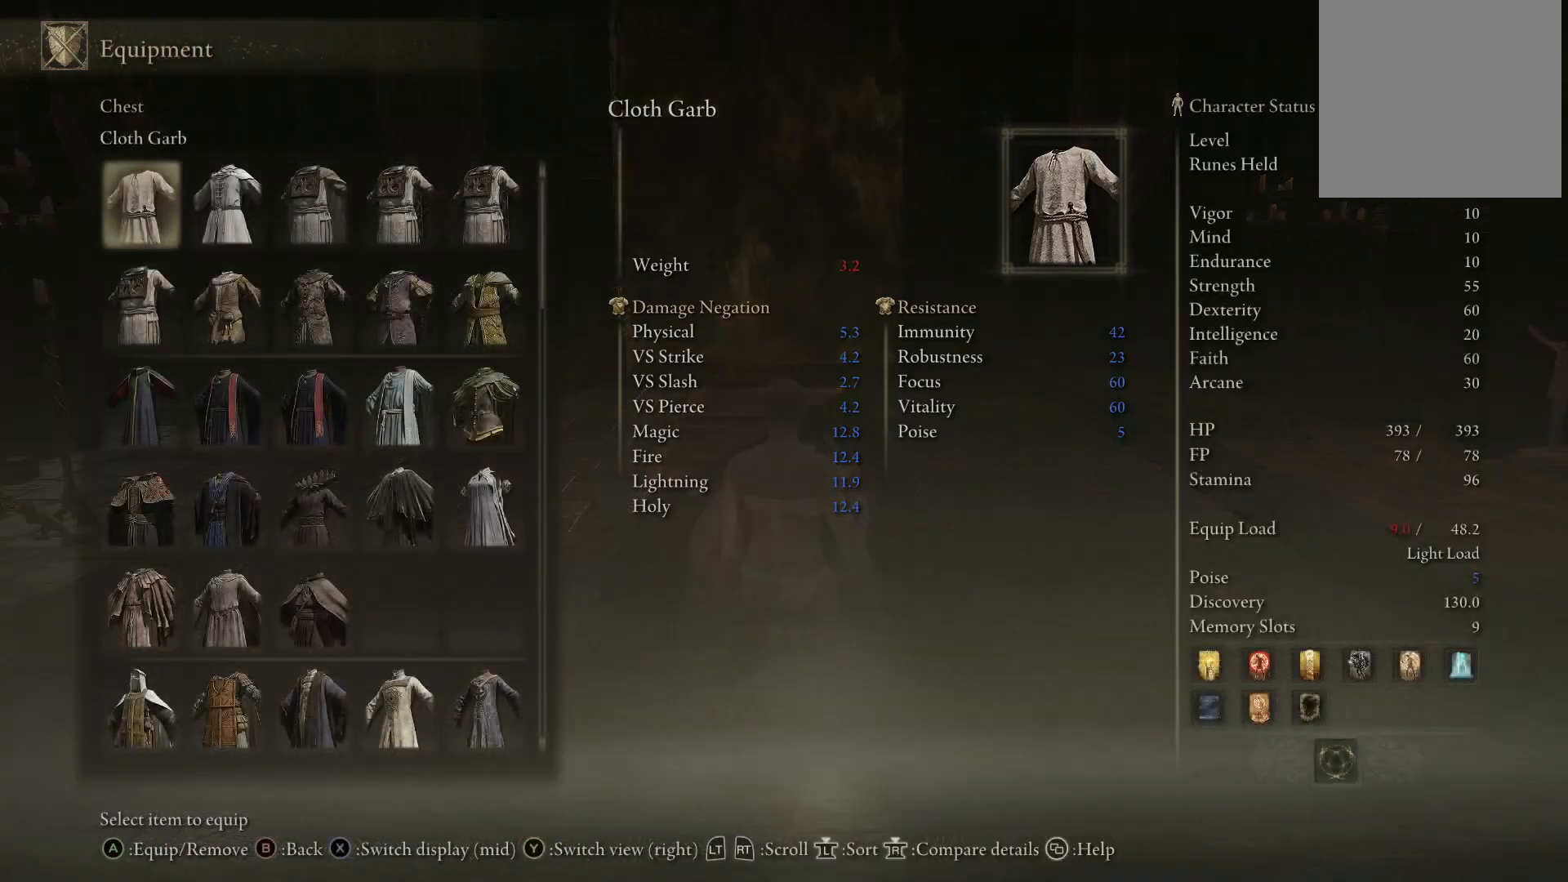
{"buttons": ["DPAD_RIGHT"], "left_stick": "up", "right_stick": "center", "events": [[100, "DPAD_DOWN", "up"], [383, "DPAD_RIGHT", "down"]]}
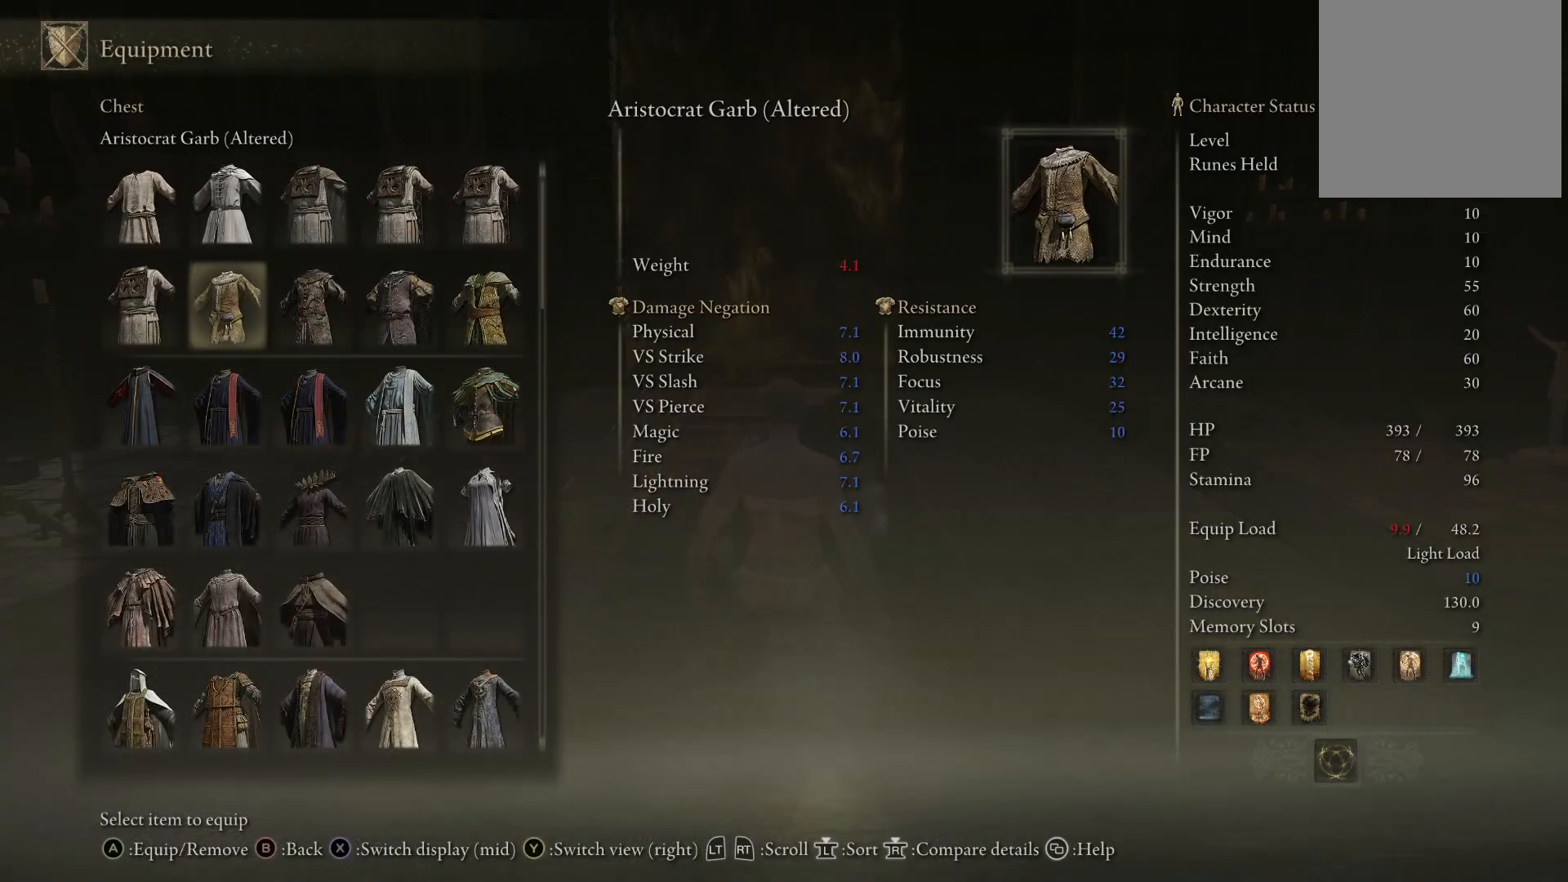
{"buttons": ["DPAD_DOWN"], "left_stick": "up", "right_stick": "center", "events": [[83, "DPAD_DOWN", "down"], [217, "DPAD_RIGHT", "up"]]}
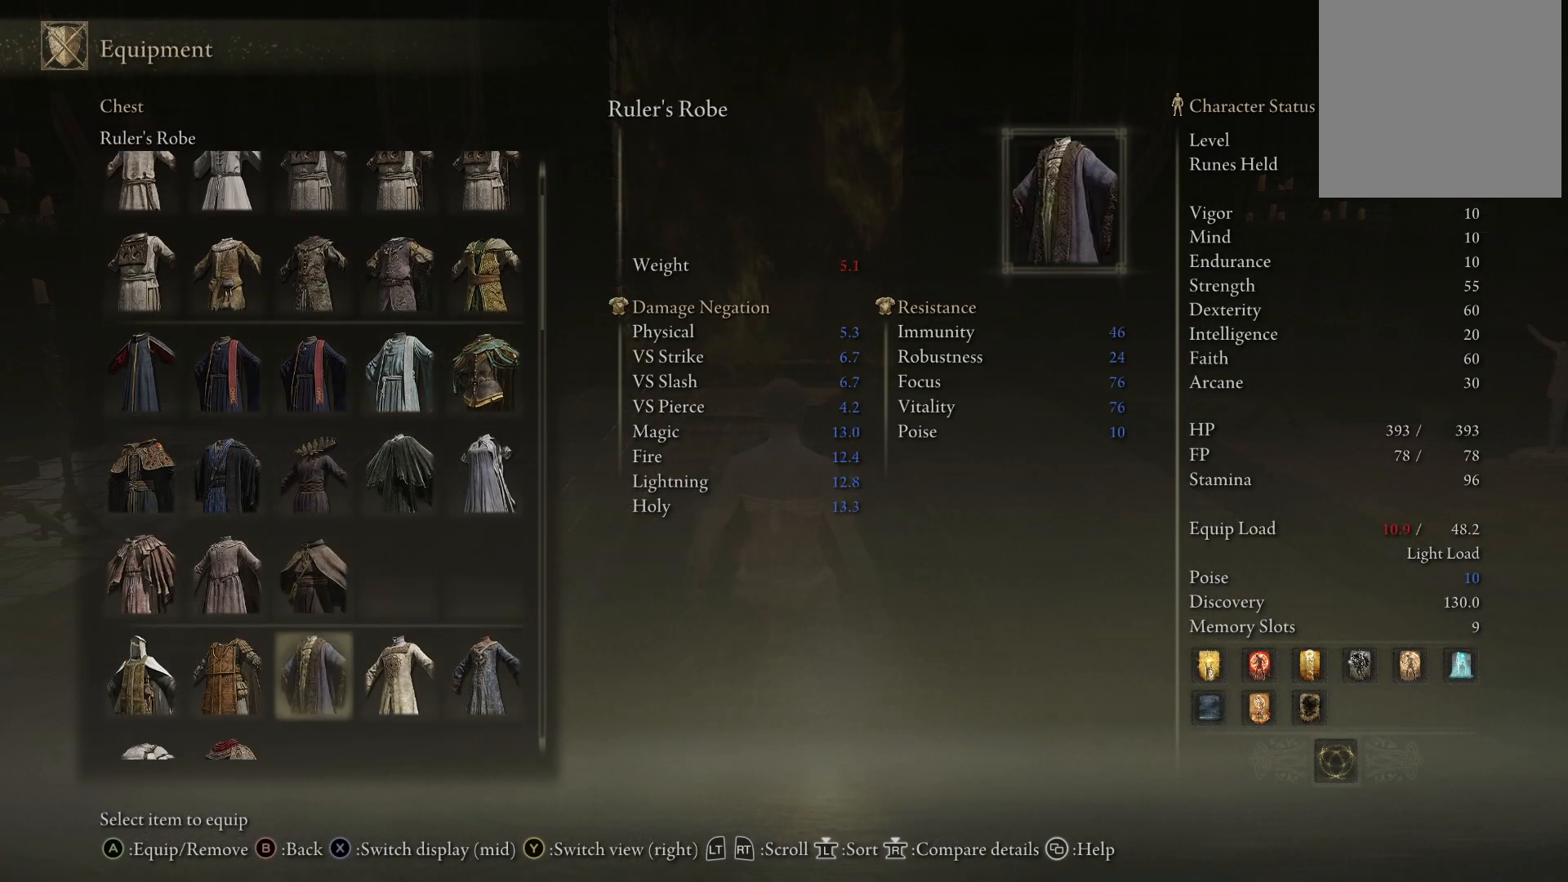
{"buttons": [], "left_stick": "up", "right_stick": "center", "events": [[200, "DPAD_DOWN", "up"], [367, "DPAD_RIGHT", "down"], [450, "DPAD_RIGHT", "up"]]}
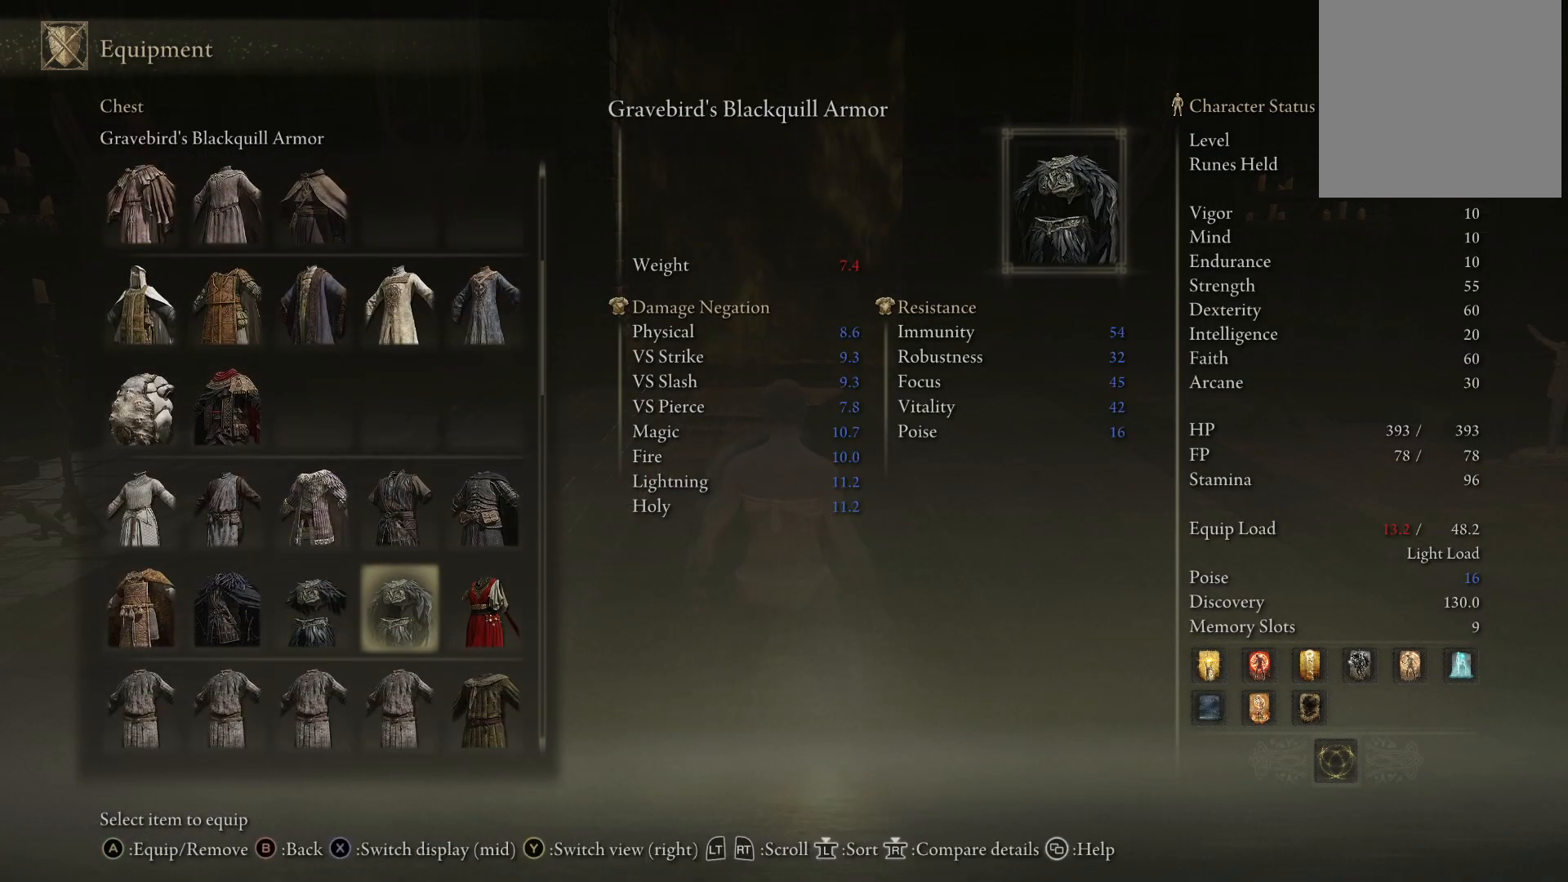
{"buttons": [], "left_stick": "up", "right_stick": "center", "events": [[217, "A", "down"], [317, "A", "up"], [417, "B", "down"], [500, "B", "up"]]}